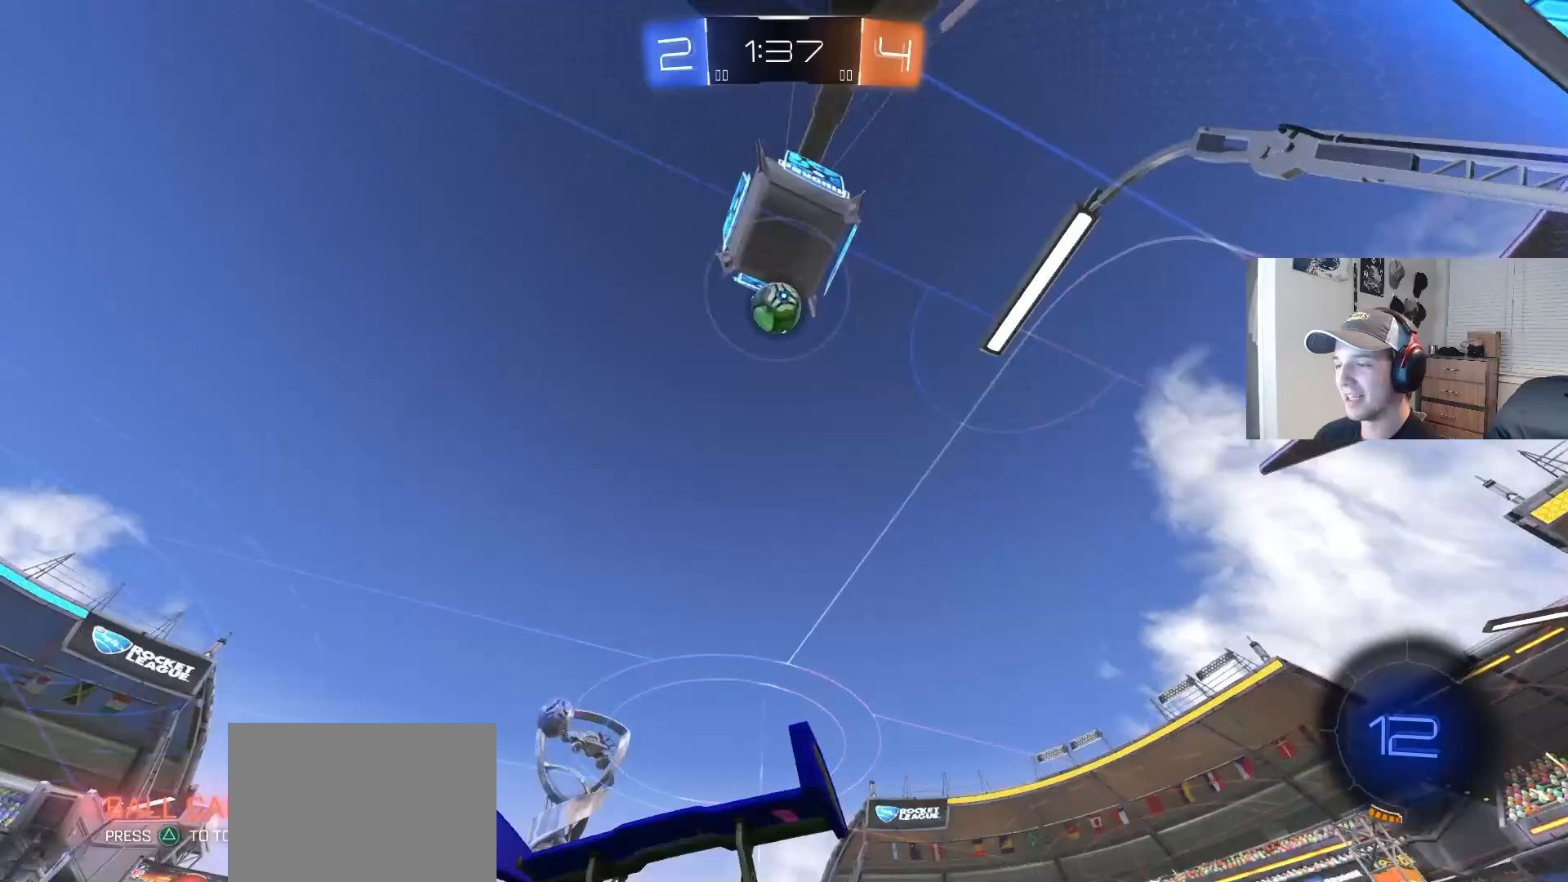
Gameplay with a controller (PlayStation layout); each line is a JSON object with the inputs held at the frame after it. "events" lists button and stick changes between this image and that frame as [ms after this image, input, new state], when the widget could be followed in between. Not read: R3.
{"buttons": ["CROSS", "R2"], "left_stick": "down", "right_stick": "center", "events": [[67, "left_stick", "left"], [167, "left_stick", "center"], [367, "CROSS", "down"], [383, "left_stick", "down"]]}
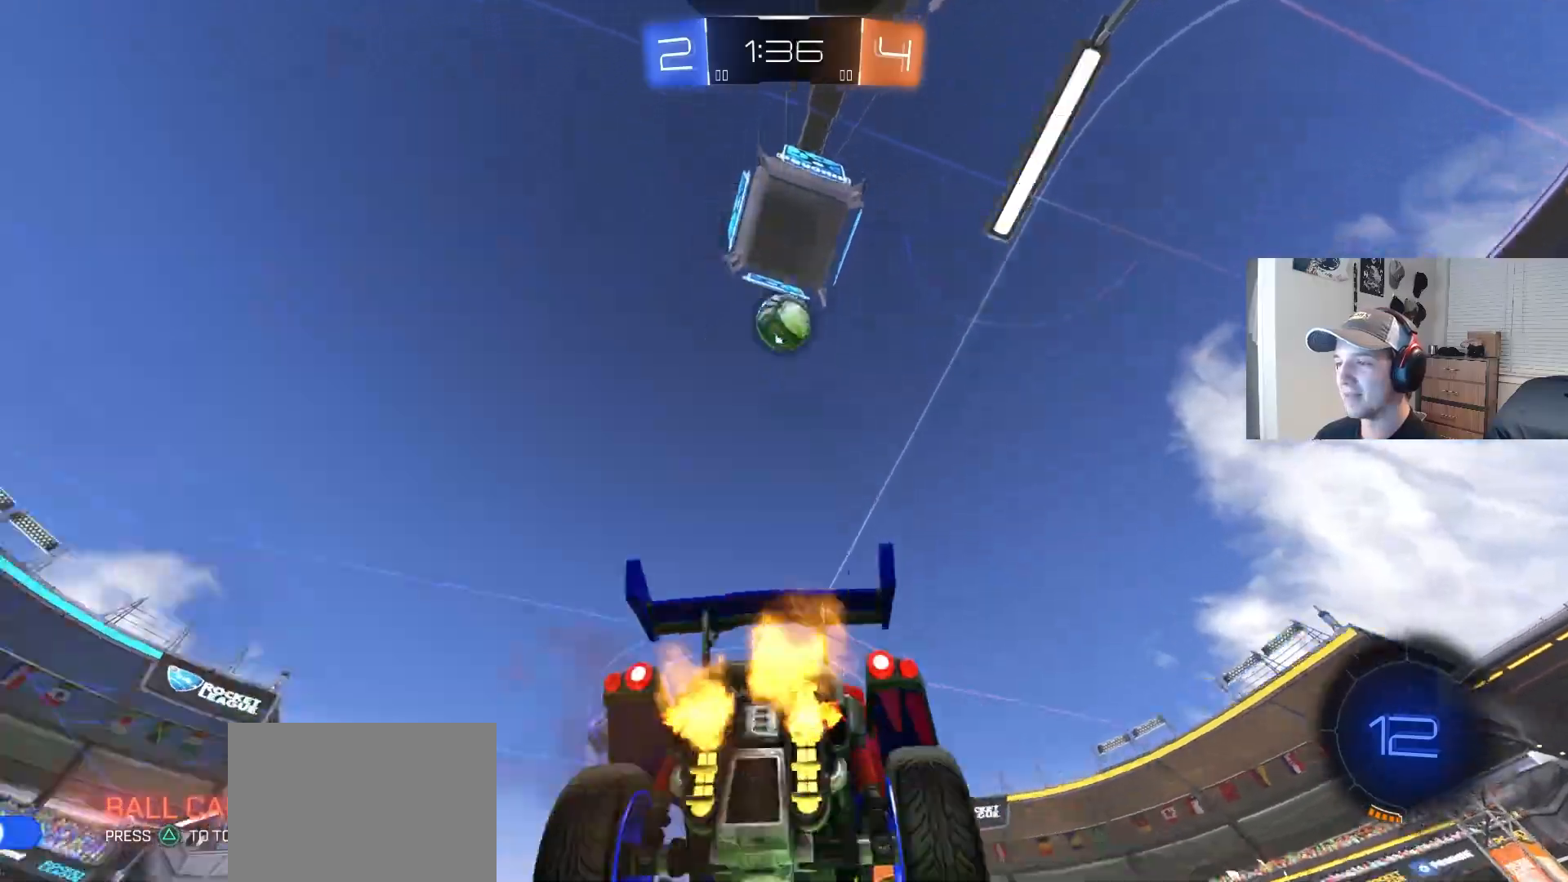
{"buttons": ["R1"], "left_stick": "down-left", "right_stick": "center", "events": [[17, "CROSS", "up"], [33, "left_stick", "center"], [67, "CROSS", "down"], [133, "left_stick", "down"], [150, "CIRCLE", "down"], [183, "CROSS", "up"], [183, "left_stick", "down-left"], [283, "R1", "down"], [383, "R2", "up"], [400, "CIRCLE", "up"]]}
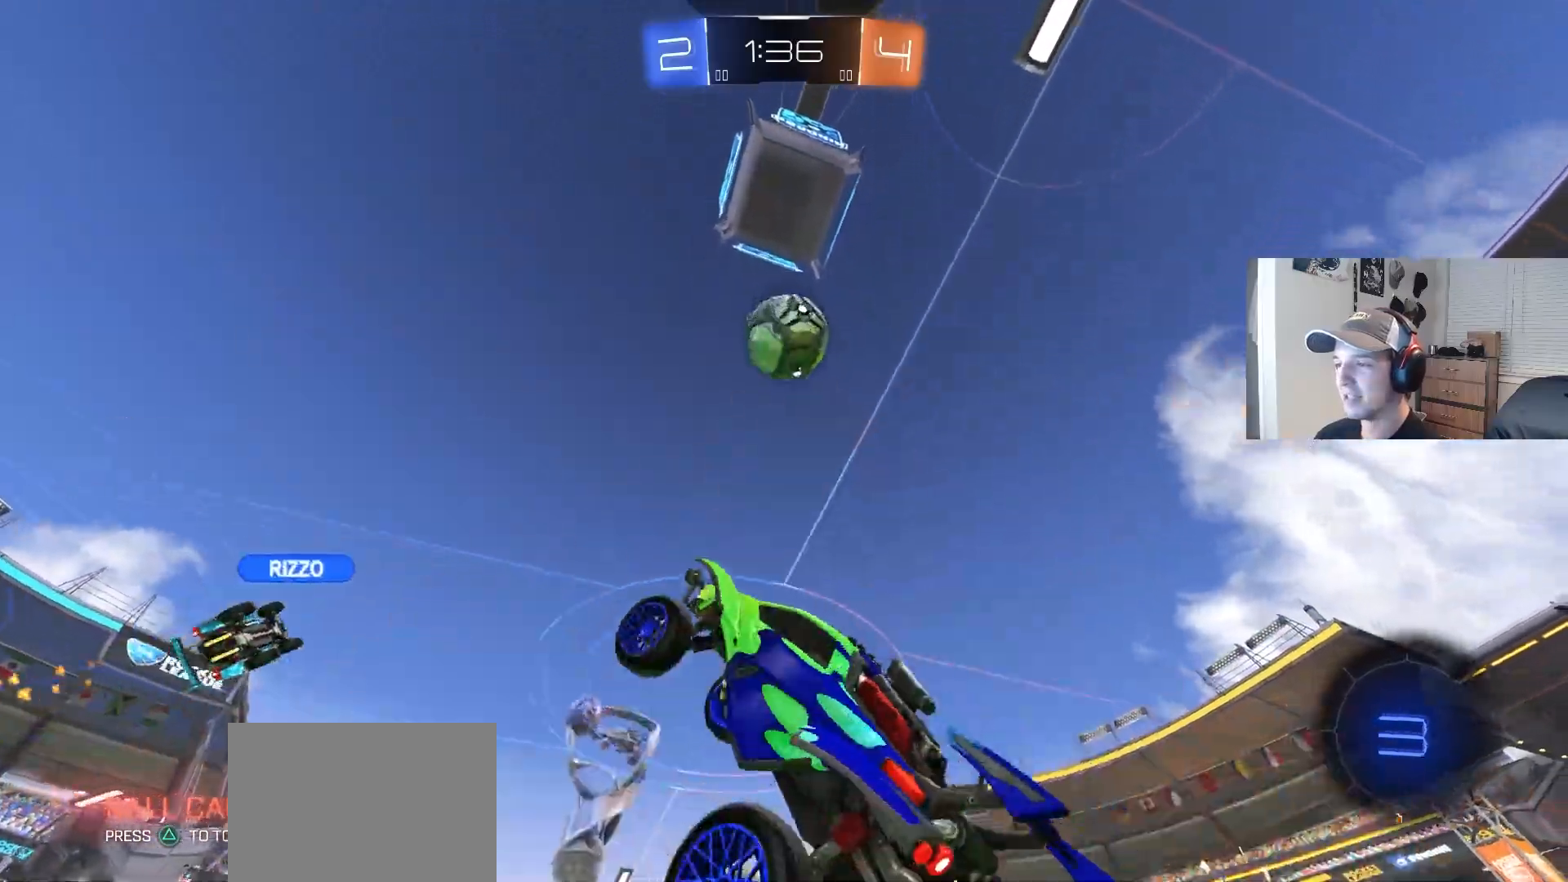
{"buttons": ["TRIANGLE", "R2"], "left_stick": "down-left", "right_stick": "center", "events": [[67, "R1", "up"], [300, "R2", "down"], [417, "TRIANGLE", "down"]]}
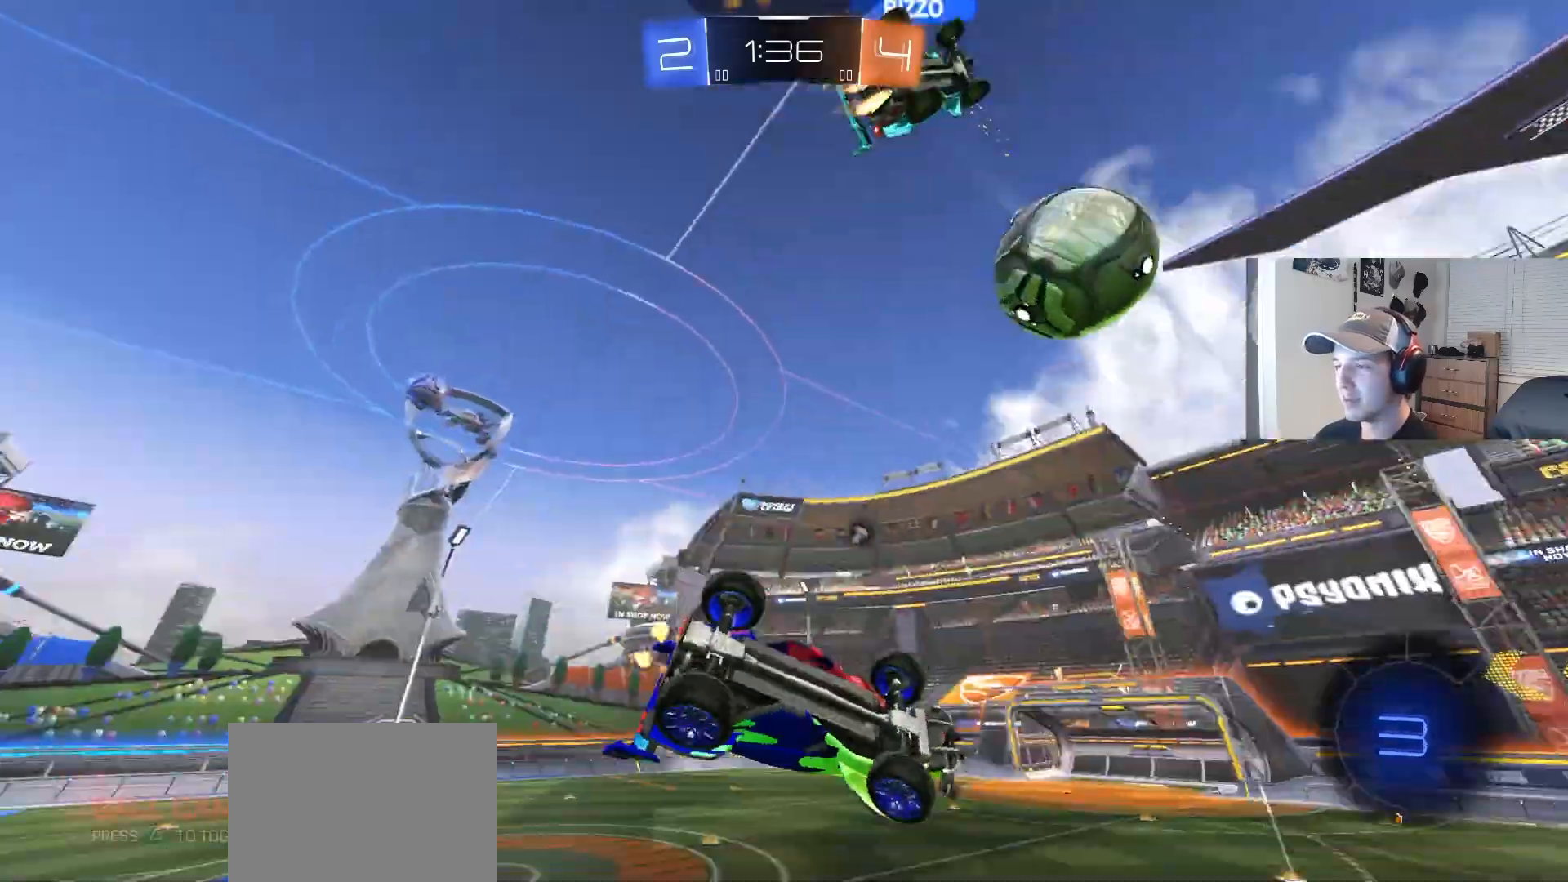
{"buttons": ["R2"], "left_stick": "right", "right_stick": "center", "events": [[50, "TRIANGLE", "up"], [67, "left_stick", "center"], [200, "TRIANGLE", "down"], [250, "CIRCLE", "down"], [283, "R1", "down"], [317, "TRIANGLE", "up"], [350, "left_stick", "right"], [433, "CIRCLE", "up"], [450, "R1", "up"]]}
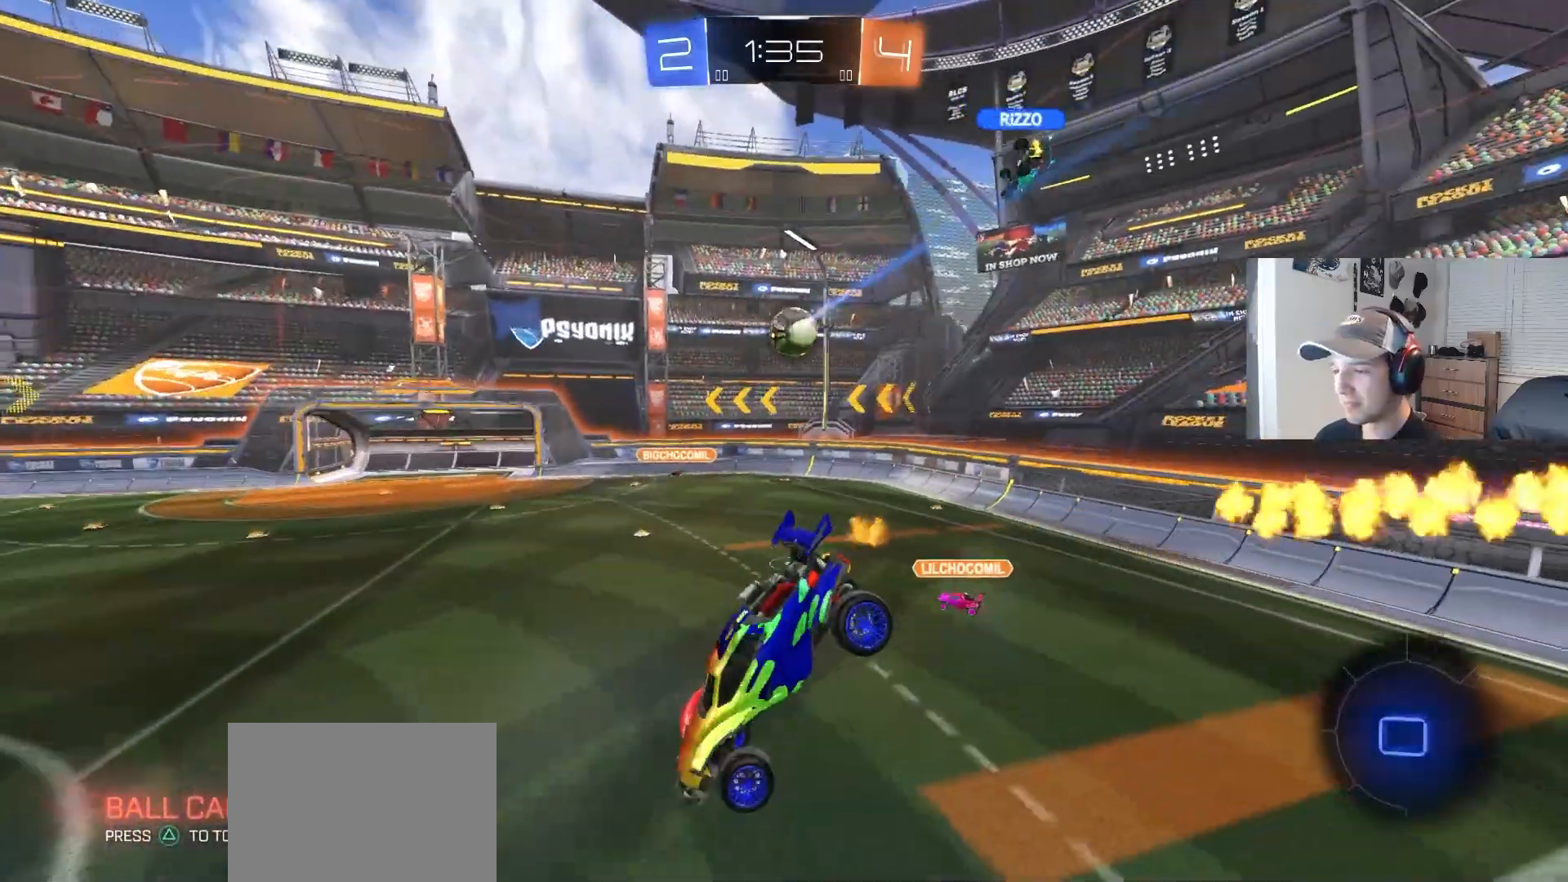
{"buttons": ["R2"], "left_stick": "left", "right_stick": "center", "events": [[17, "left_stick", "center"], [200, "left_stick", "down-right"], [250, "L1", "down"], [333, "L1", "up"], [333, "left_stick", "center"], [400, "left_stick", "left"]]}
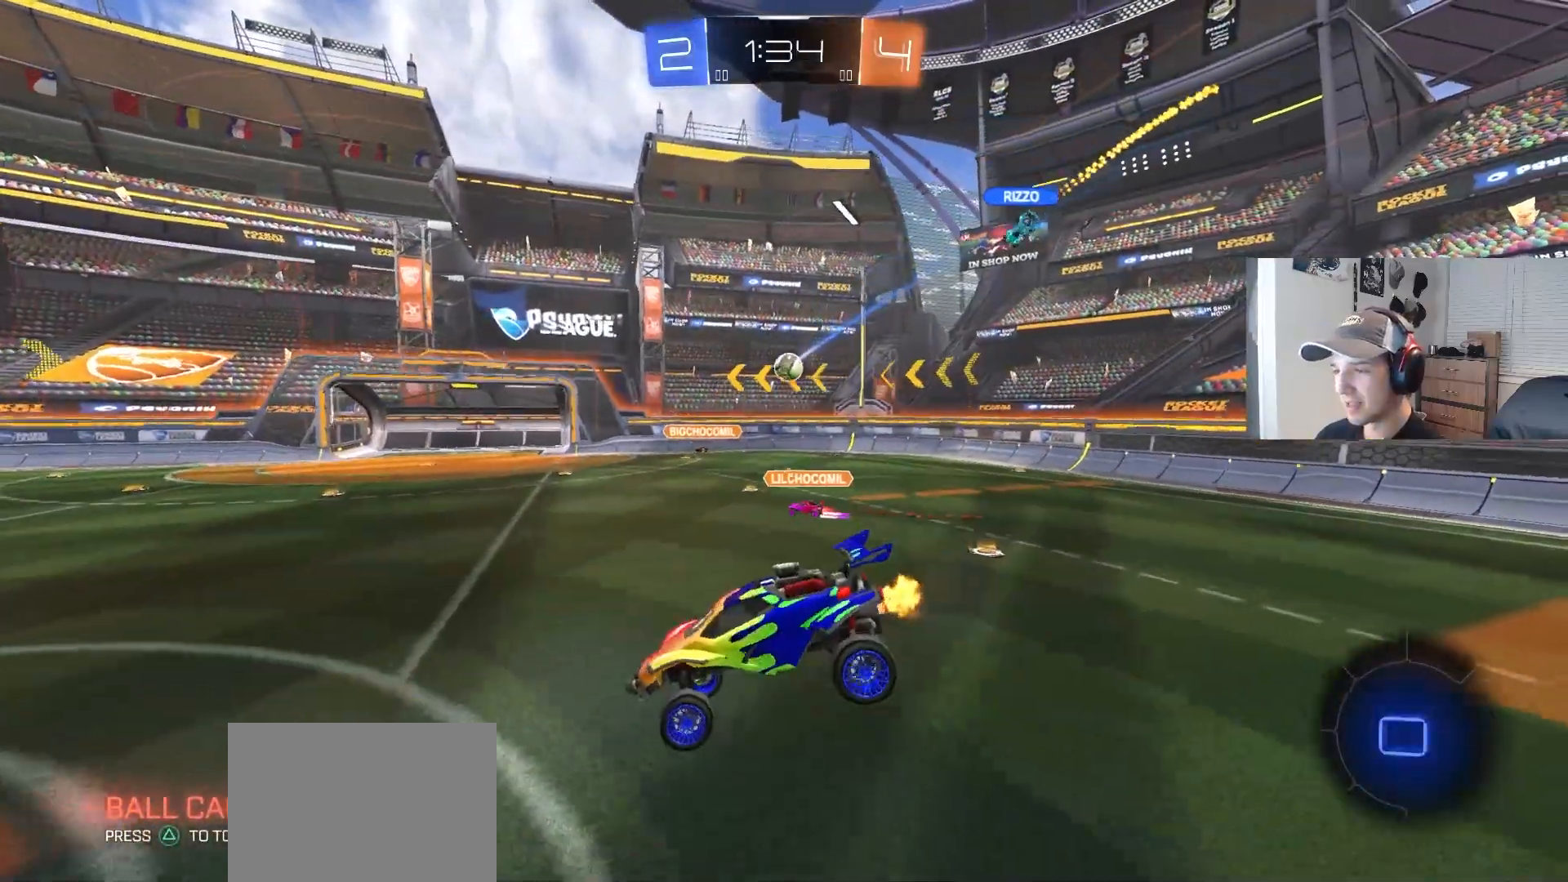
{"buttons": ["R2"], "left_stick": "center", "right_stick": "center", "events": [[133, "left_stick", "center"], [250, "left_stick", "left"], [483, "left_stick", "center"]]}
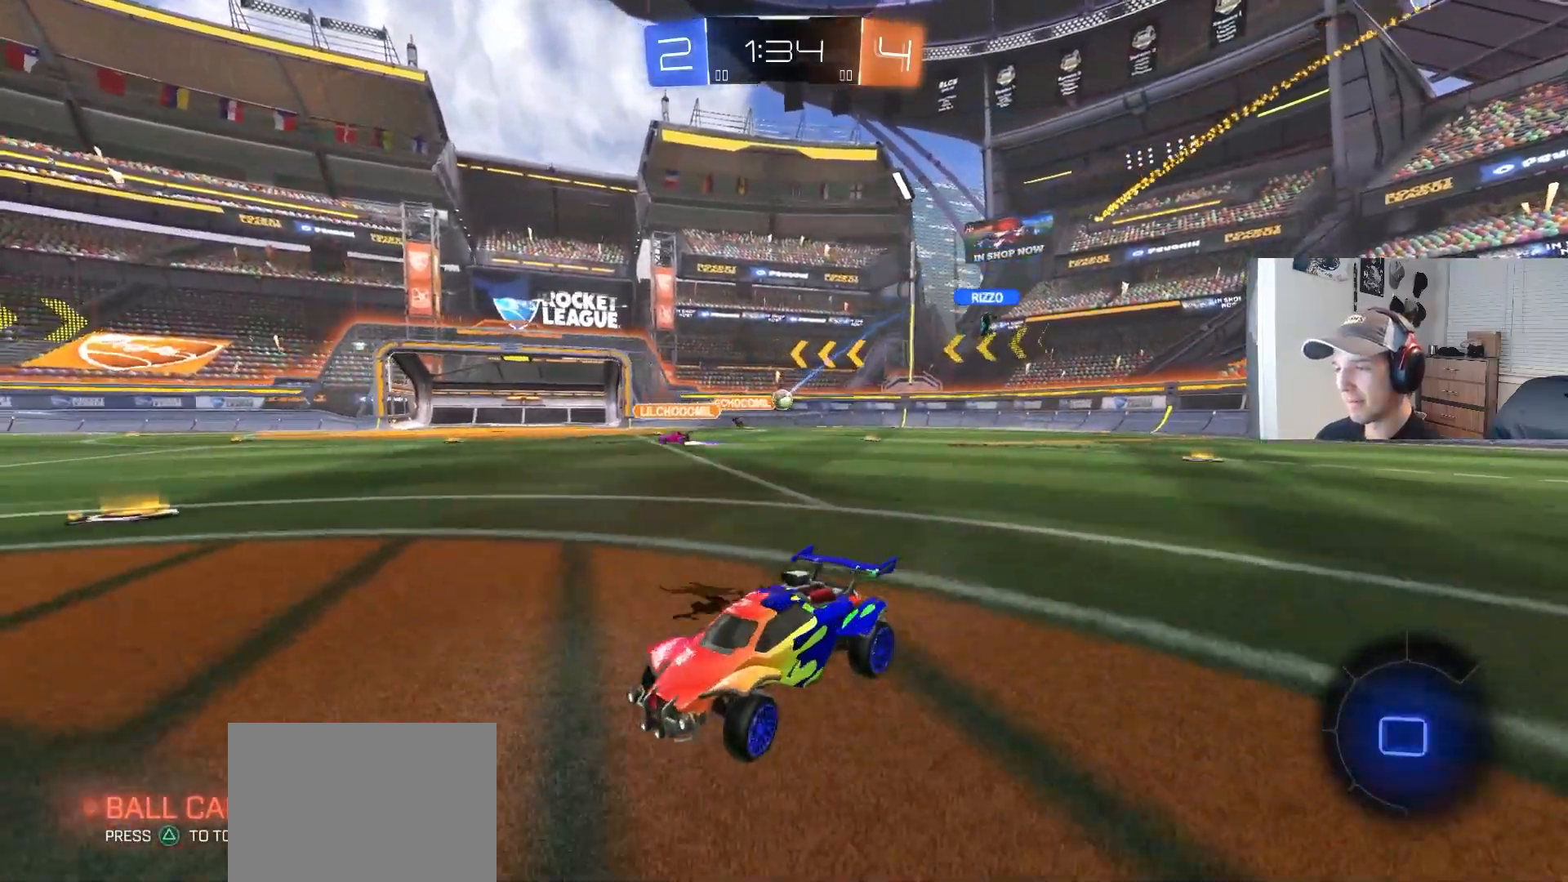
{"buttons": ["R2"], "left_stick": "center", "right_stick": "center", "events": [[50, "left_stick", "left"], [250, "left_stick", "center"]]}
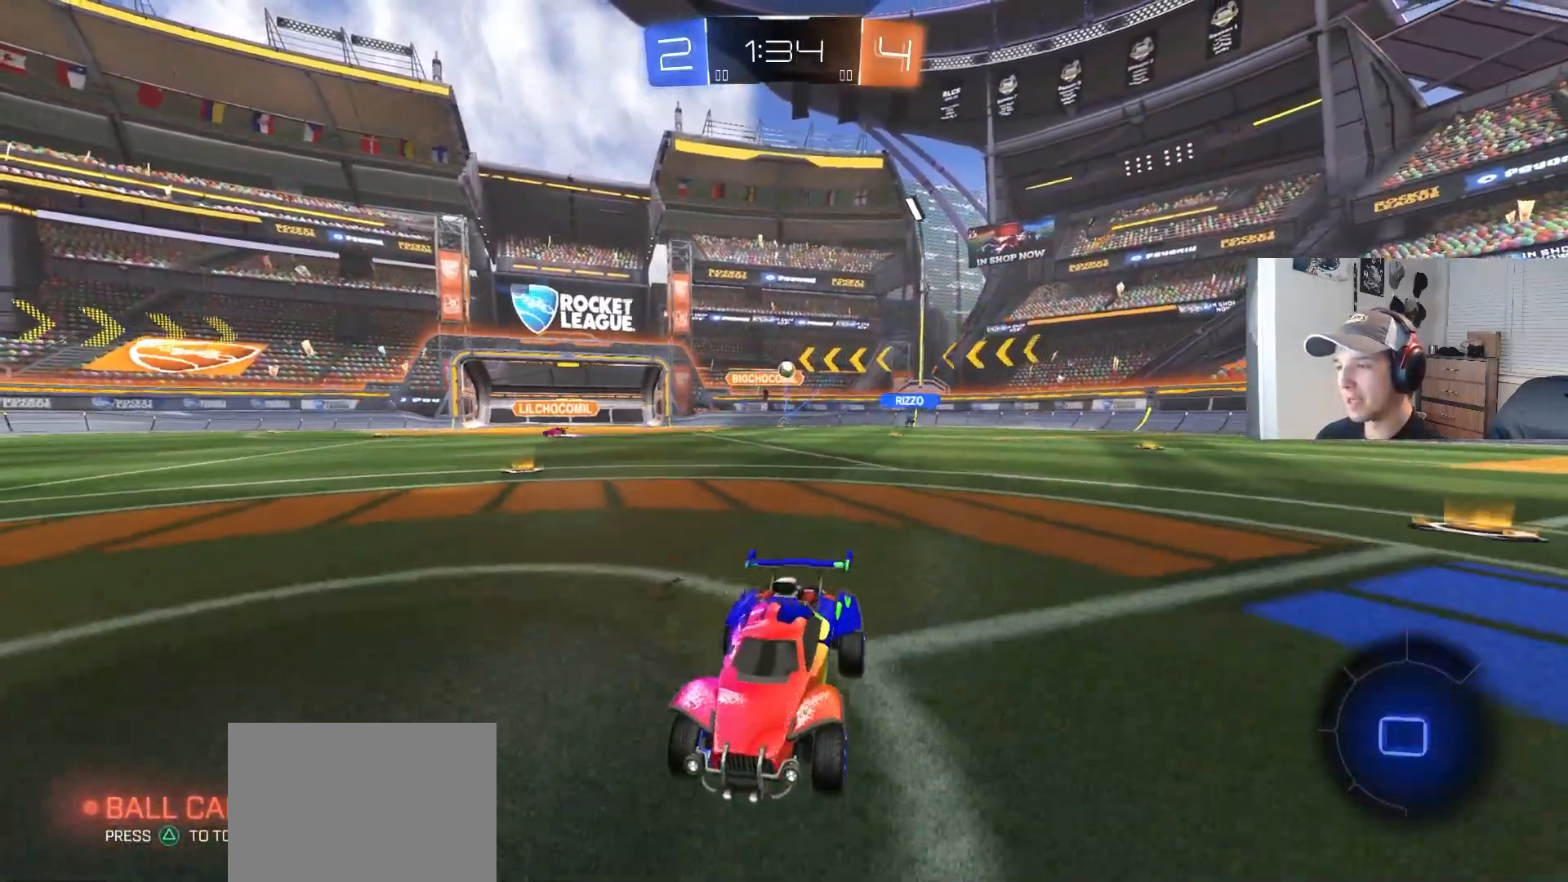
{"buttons": ["R2"], "left_stick": "center", "right_stick": "center", "events": [[50, "left_stick", "left"], [500, "left_stick", "center"]]}
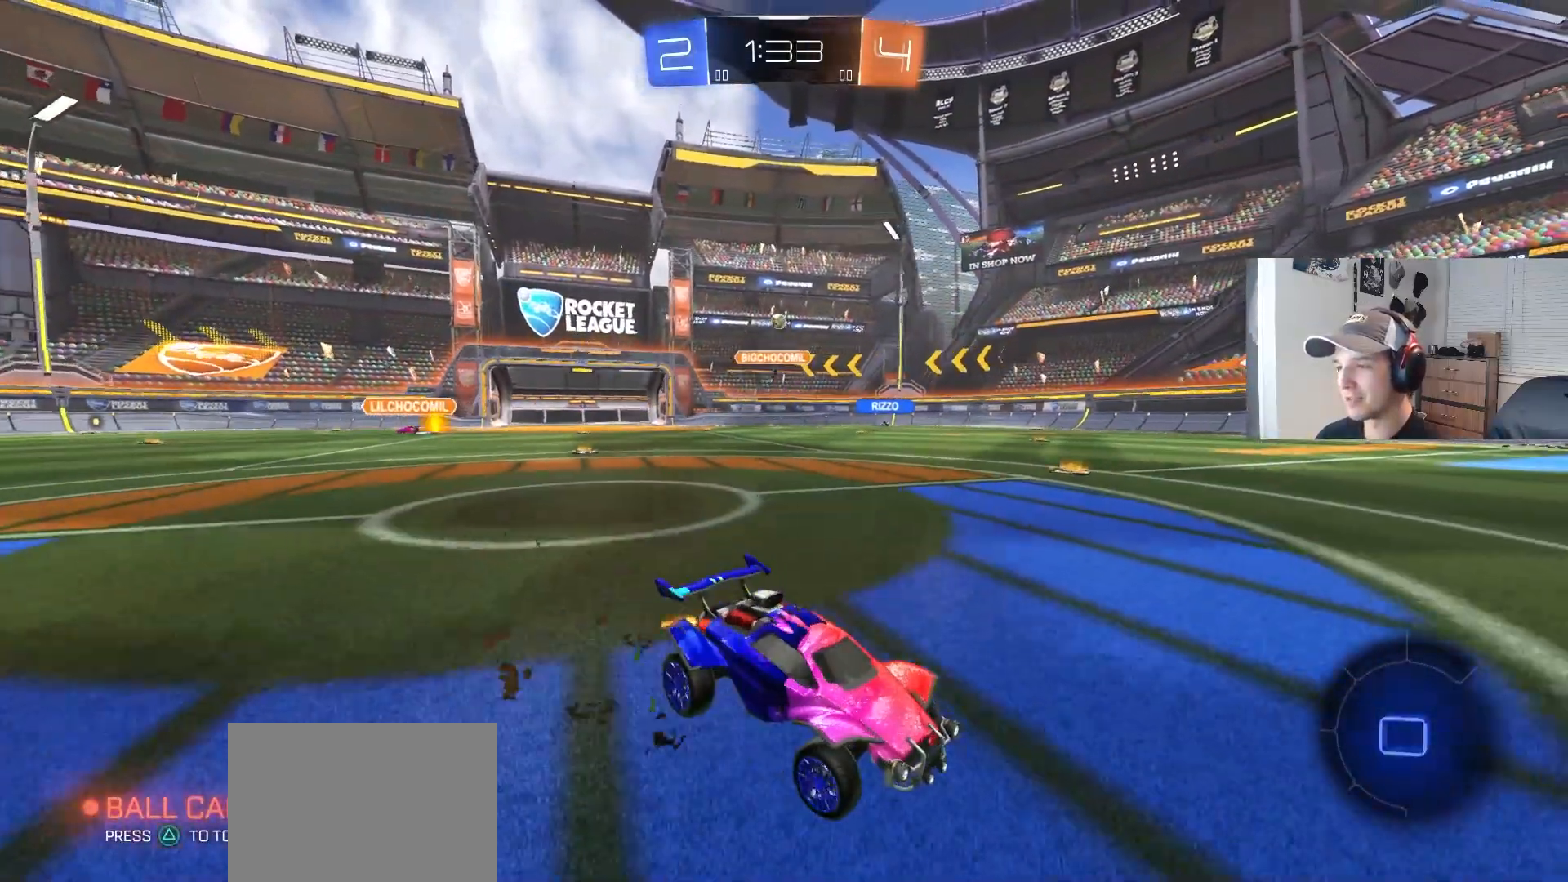
{"buttons": ["R2"], "left_stick": "center", "right_stick": "center", "events": []}
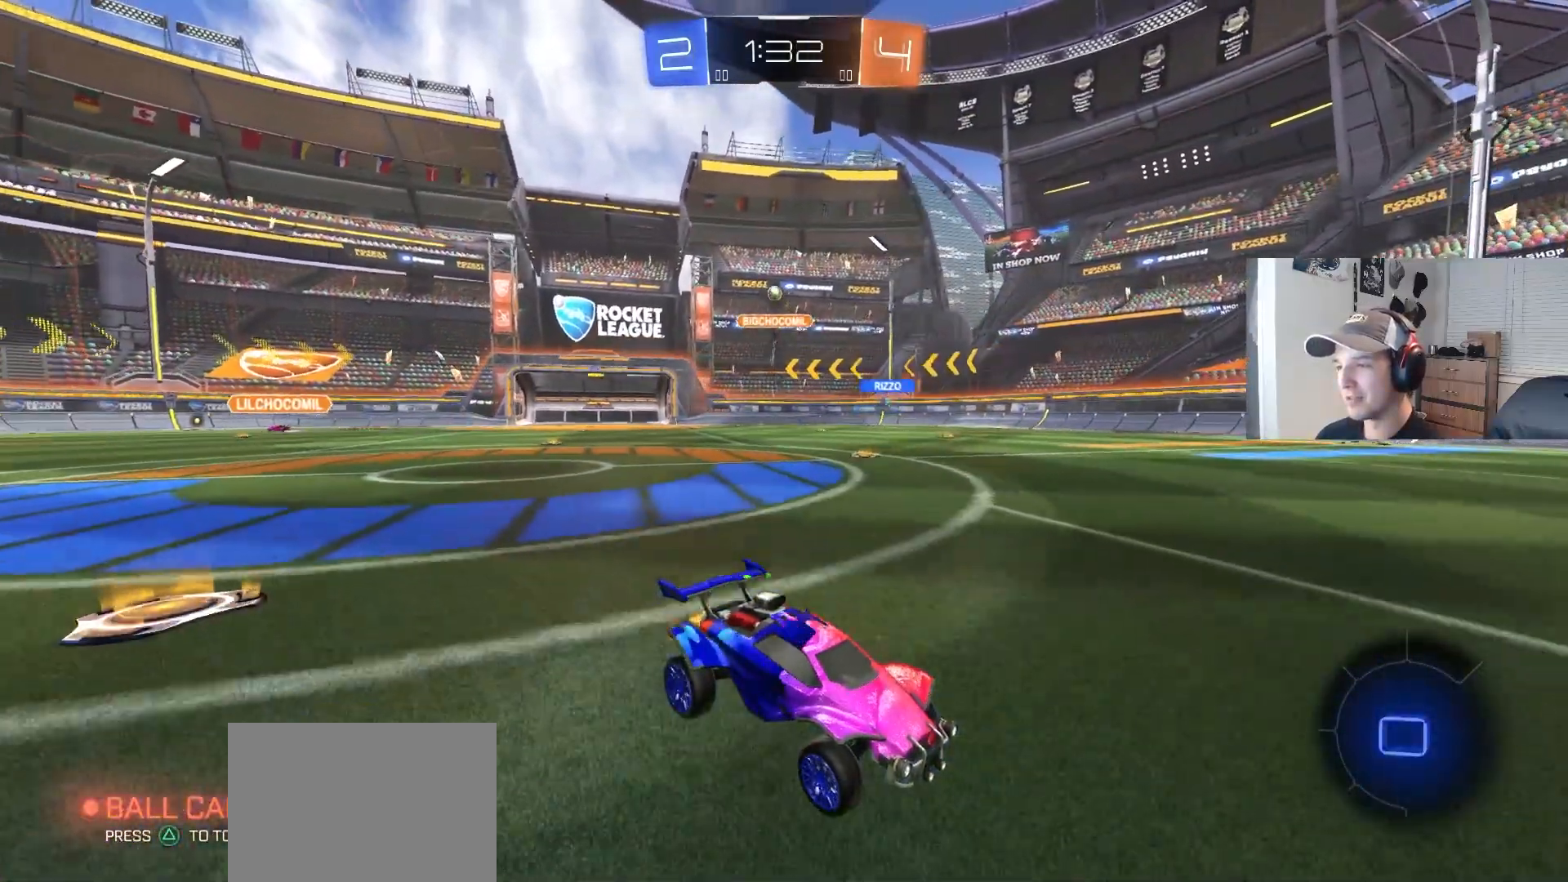
{"buttons": ["R2"], "left_stick": "left", "right_stick": "center", "events": [[100, "TRIANGLE", "down"], [117, "left_stick", "left"], [183, "TRIANGLE", "up"], [317, "left_stick", "center"], [450, "left_stick", "left"]]}
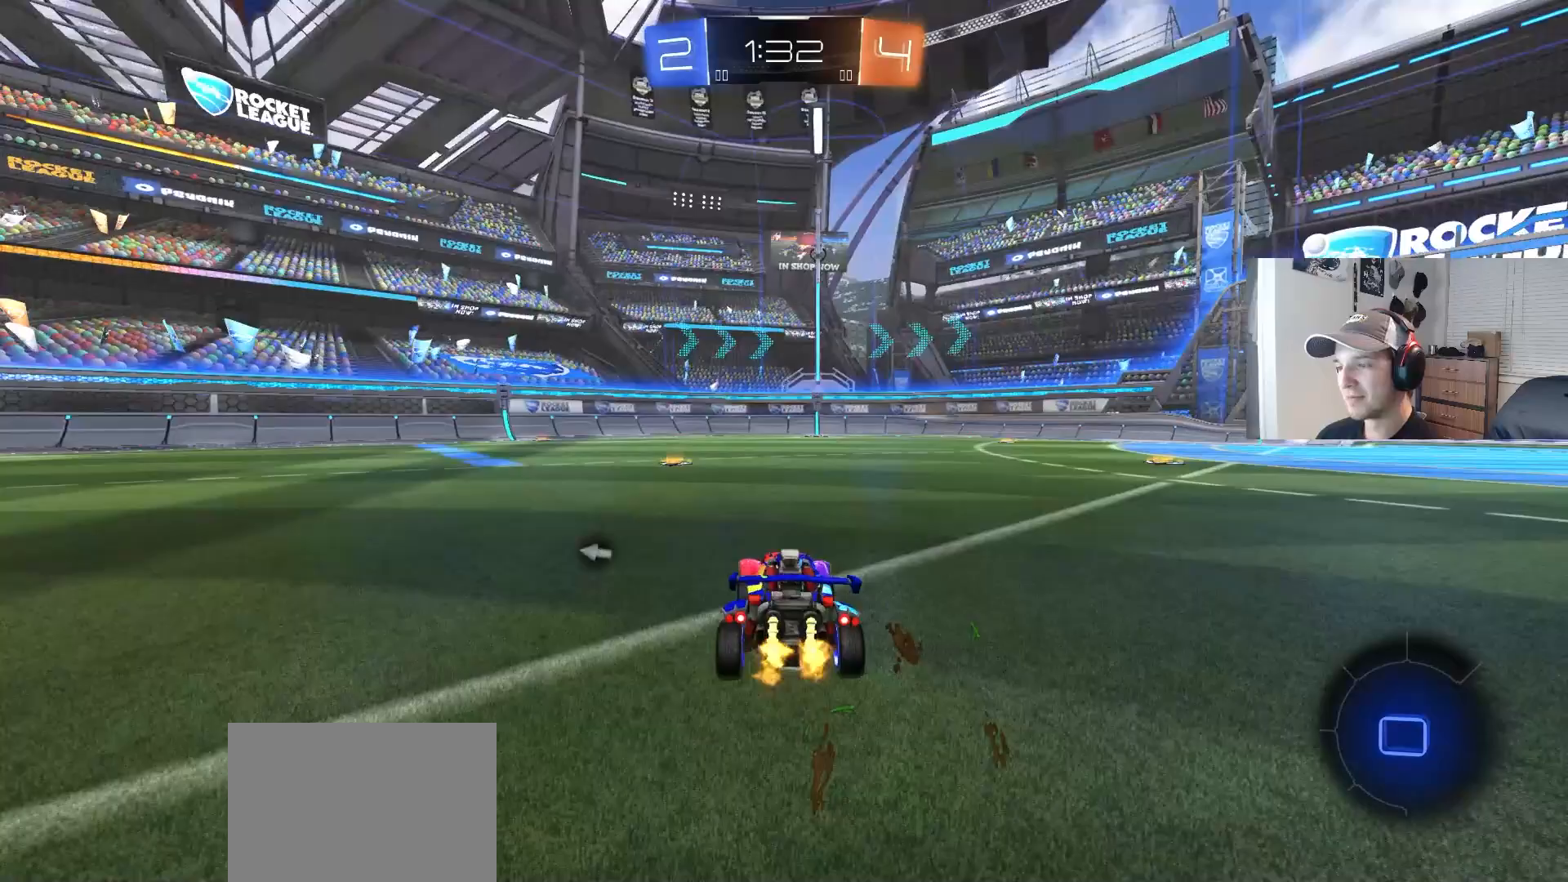
{"buttons": ["L1", "R2"], "left_stick": "left", "right_stick": "center", "events": [[83, "TRIANGLE", "down"], [83, "left_stick", "center"], [167, "TRIANGLE", "up"], [317, "left_stick", "left"], [367, "L1", "down"]]}
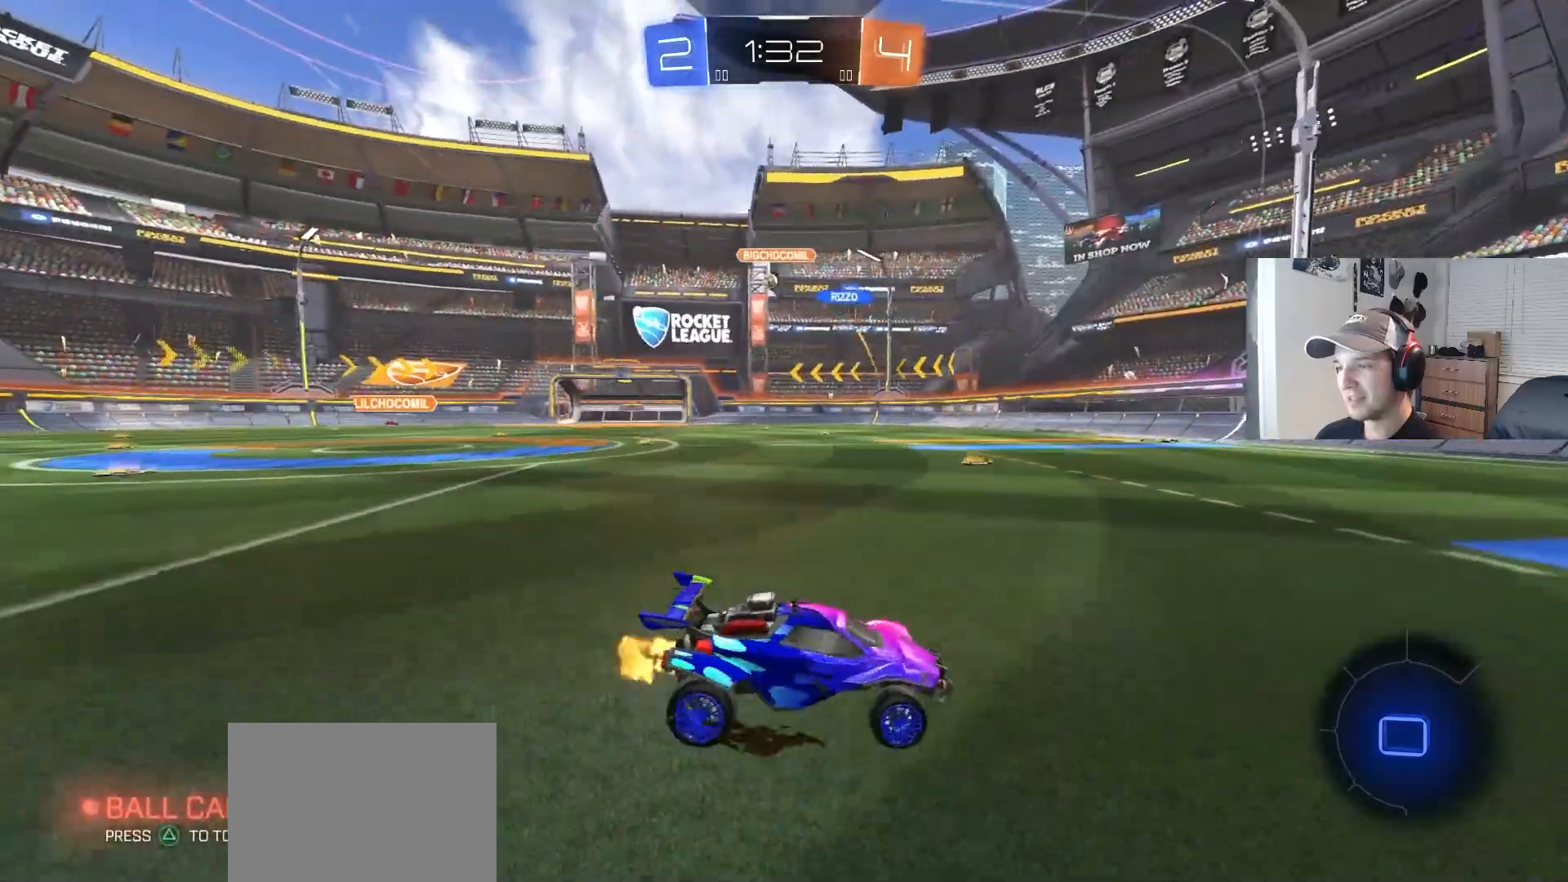
{"buttons": ["R2"], "left_stick": "left", "right_stick": "center", "events": [[17, "L1", "up"], [283, "left_stick", "center"], [400, "left_stick", "left"]]}
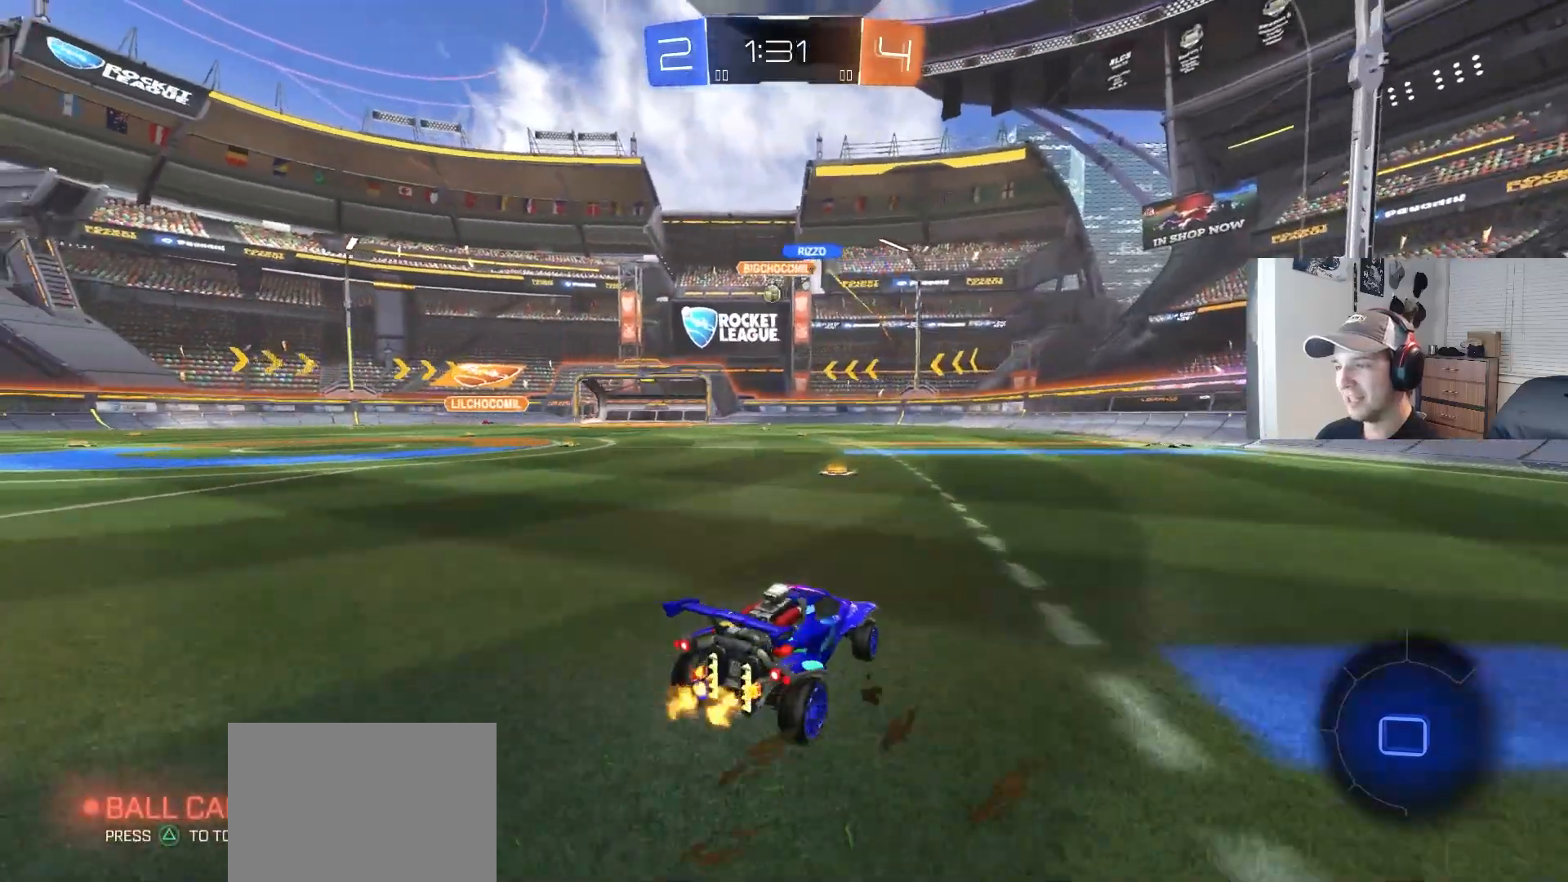
{"buttons": ["R2"], "left_stick": "left", "right_stick": "center", "events": [[67, "left_stick", "center"], [367, "left_stick", "left"]]}
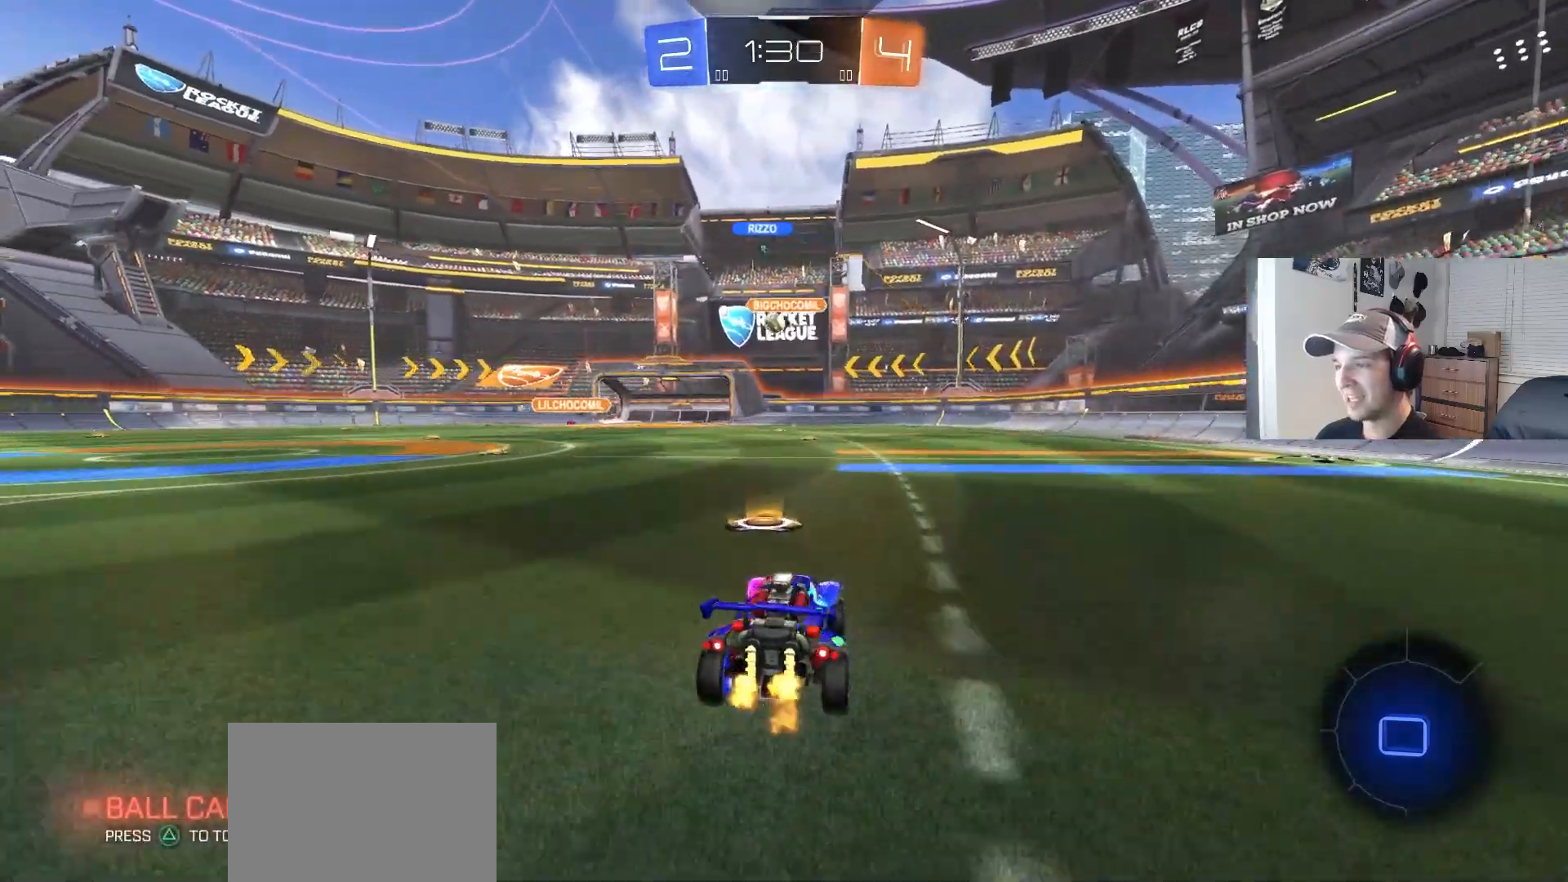
{"buttons": ["R2"], "left_stick": "left", "right_stick": "center", "events": [[67, "L1", "down"], [183, "L1", "up"]]}
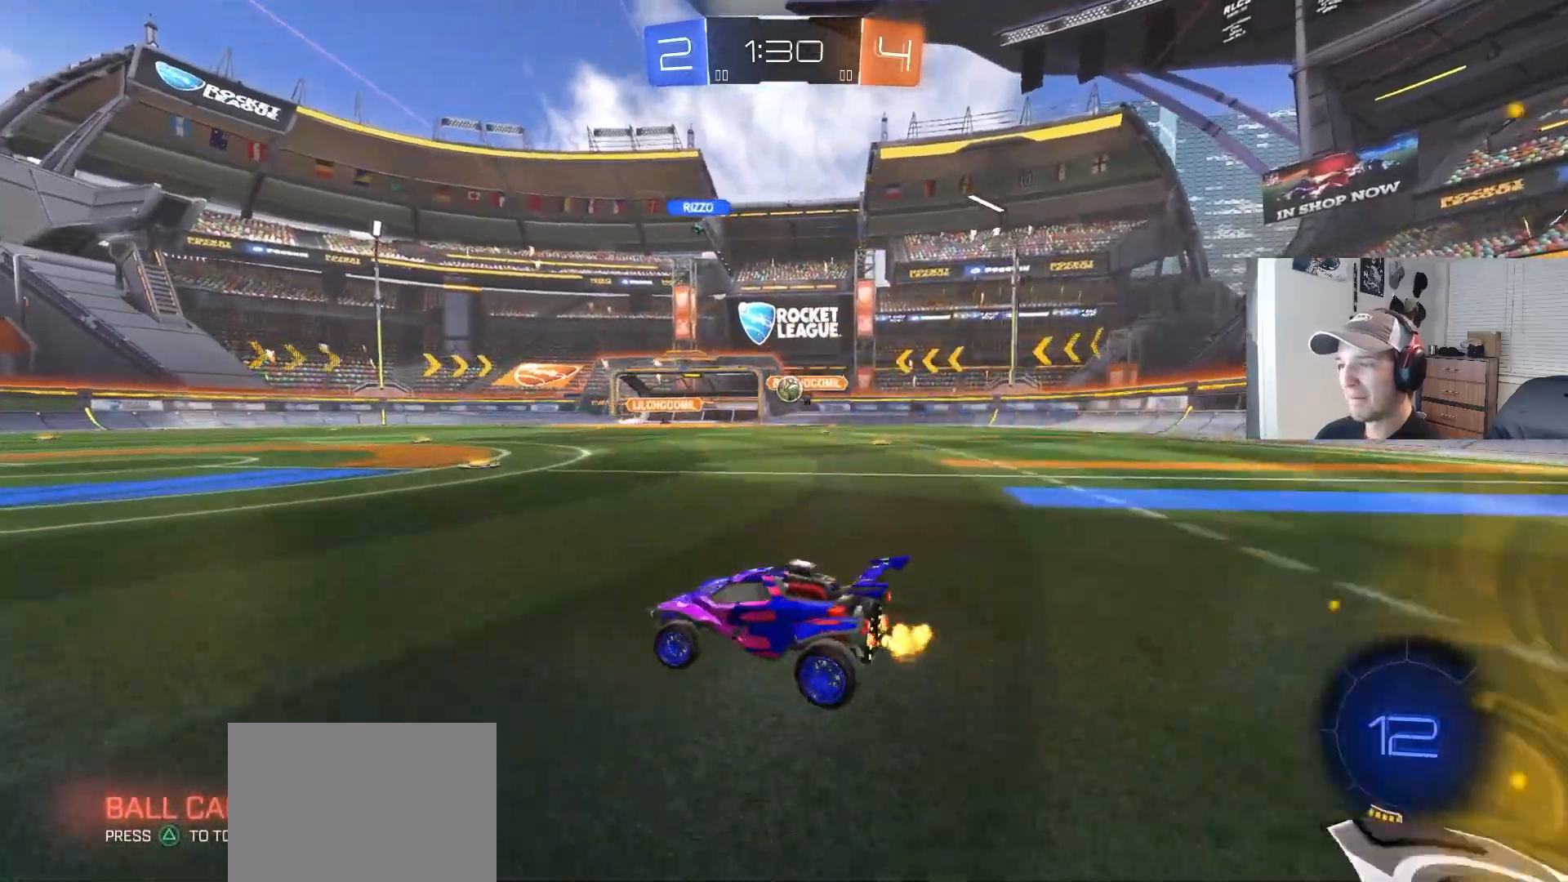
{"buttons": ["R2"], "left_stick": "left", "right_stick": "center", "events": []}
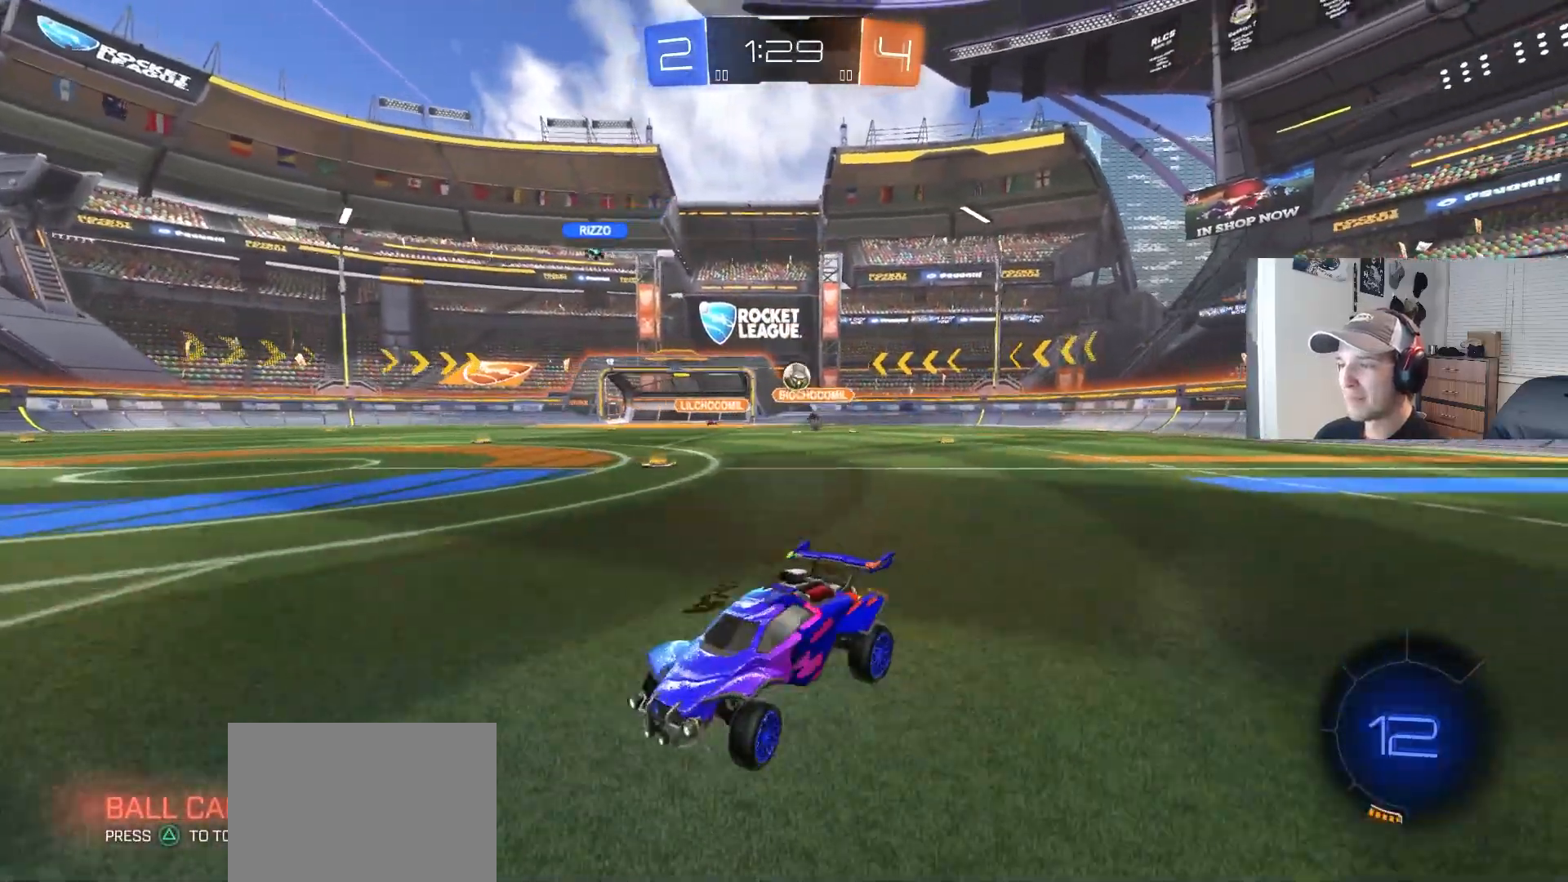
{"buttons": ["R2"], "left_stick": "center", "right_stick": "center", "events": [[317, "TRIANGLE", "down"], [400, "TRIANGLE", "up"], [450, "left_stick", "center"]]}
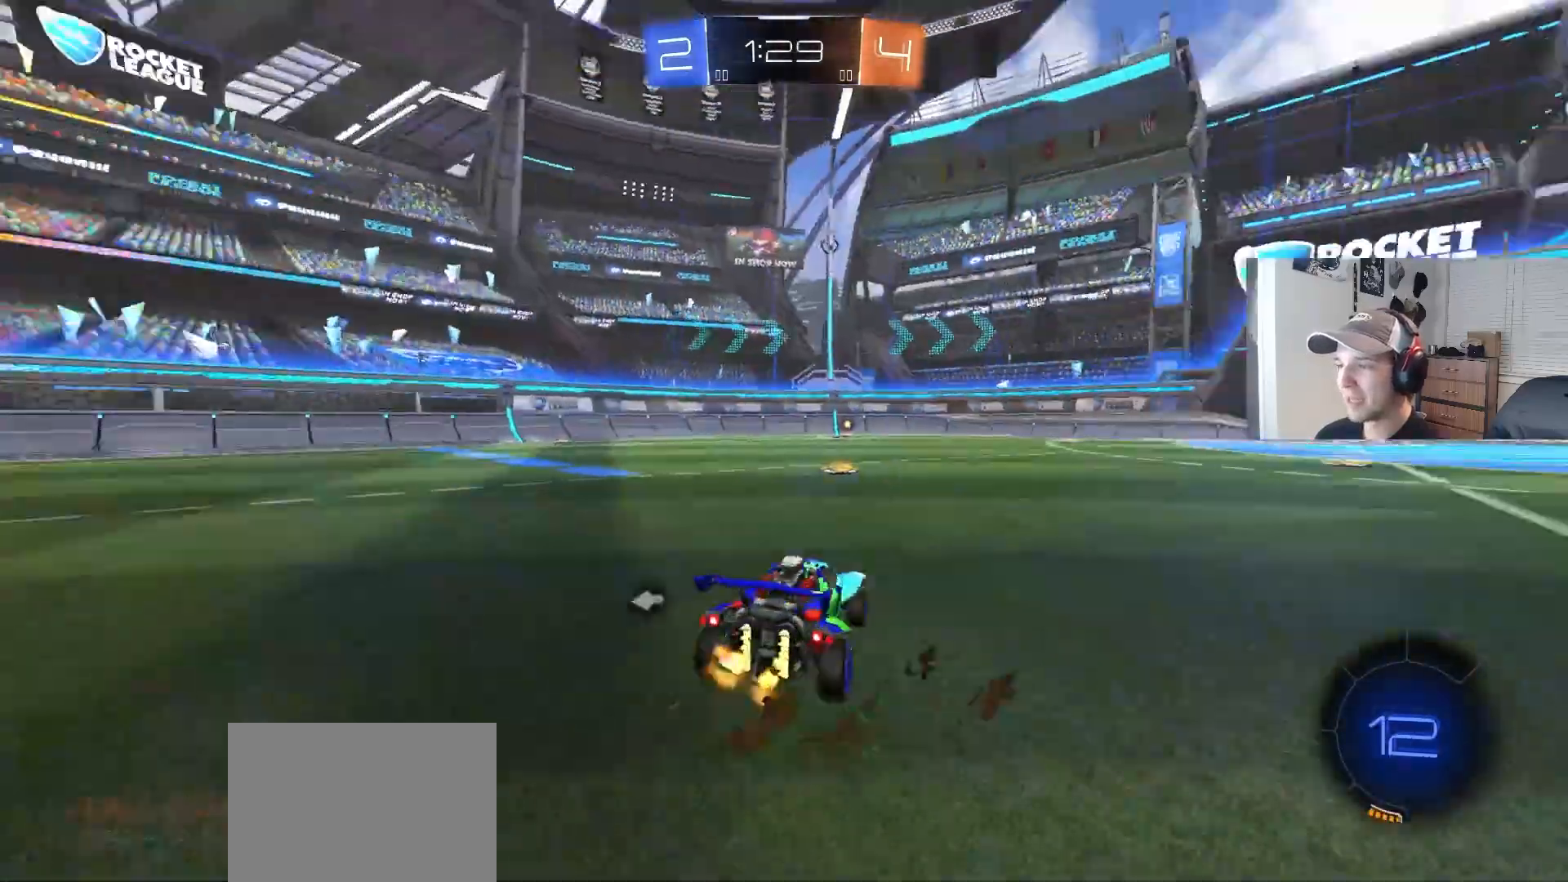
{"buttons": ["R2"], "left_stick": "right", "right_stick": "center", "events": [[267, "left_stick", "left"], [317, "TRIANGLE", "down"], [417, "TRIANGLE", "up"], [467, "left_stick", "right"]]}
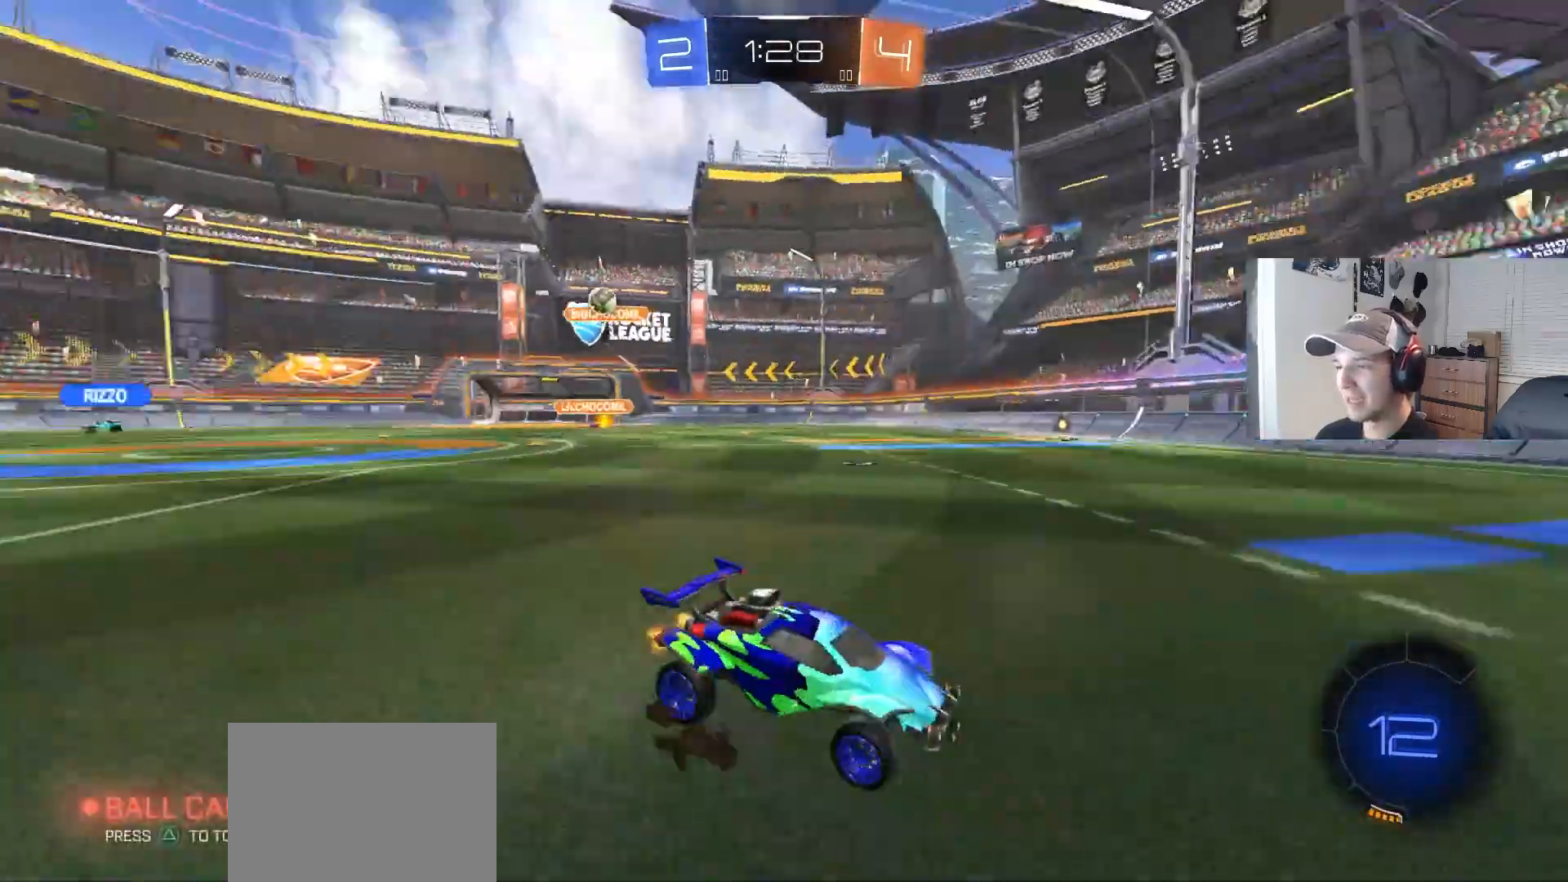
{"buttons": ["R2"], "left_stick": "center", "right_stick": "center", "events": [[417, "left_stick", "center"]]}
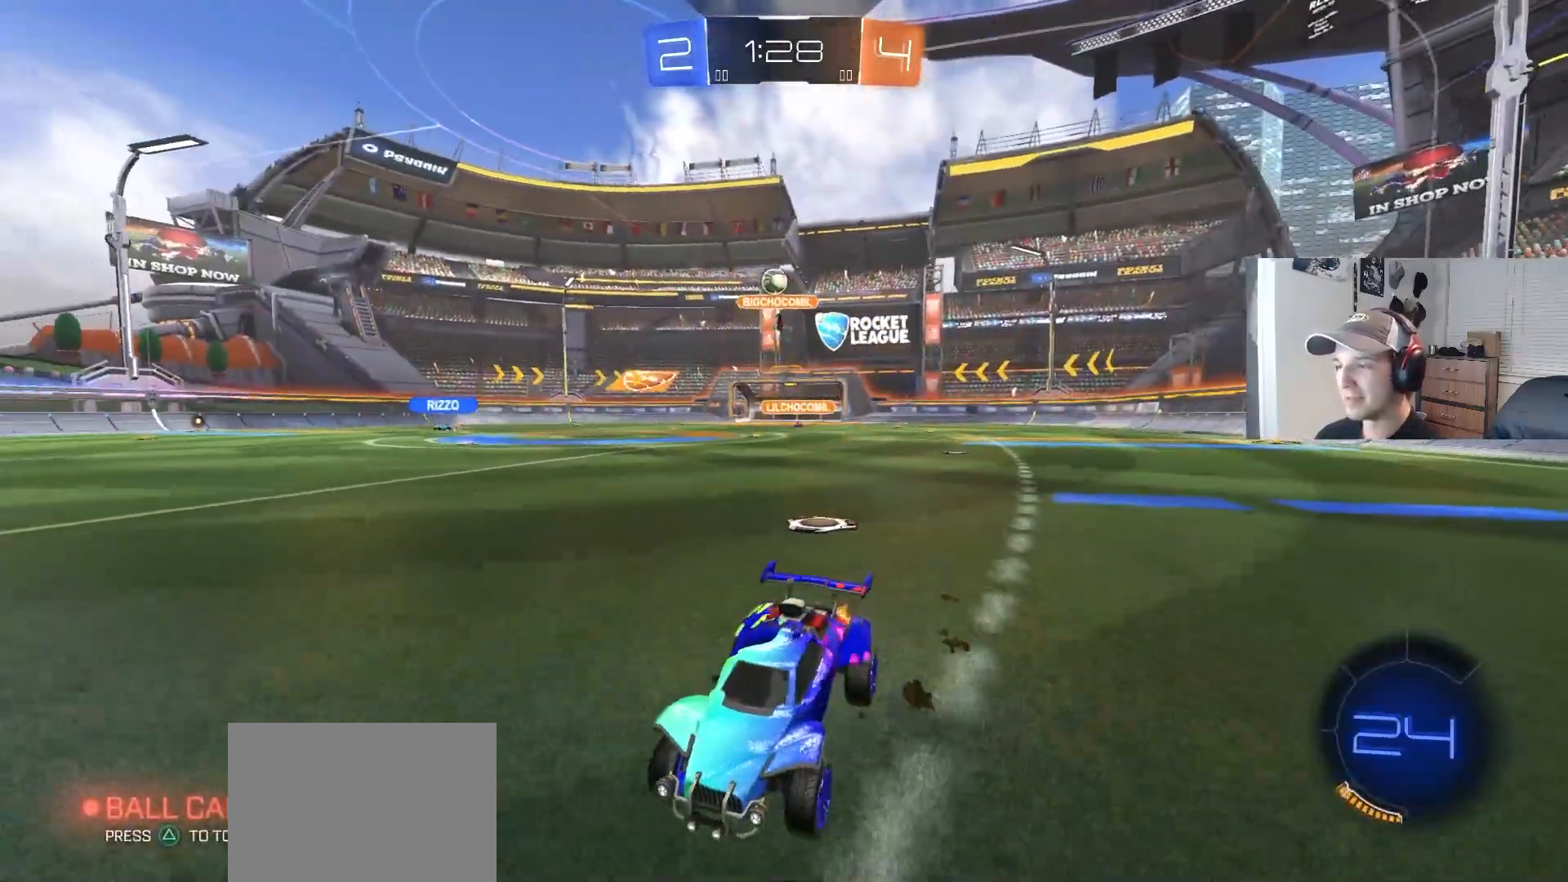
{"buttons": ["R2"], "left_stick": "down-left", "right_stick": "center", "events": [[50, "left_stick", "right"], [200, "R2", "up"], [200, "left_stick", "center"], [250, "left_stick", "down-left"], [450, "R2", "down"]]}
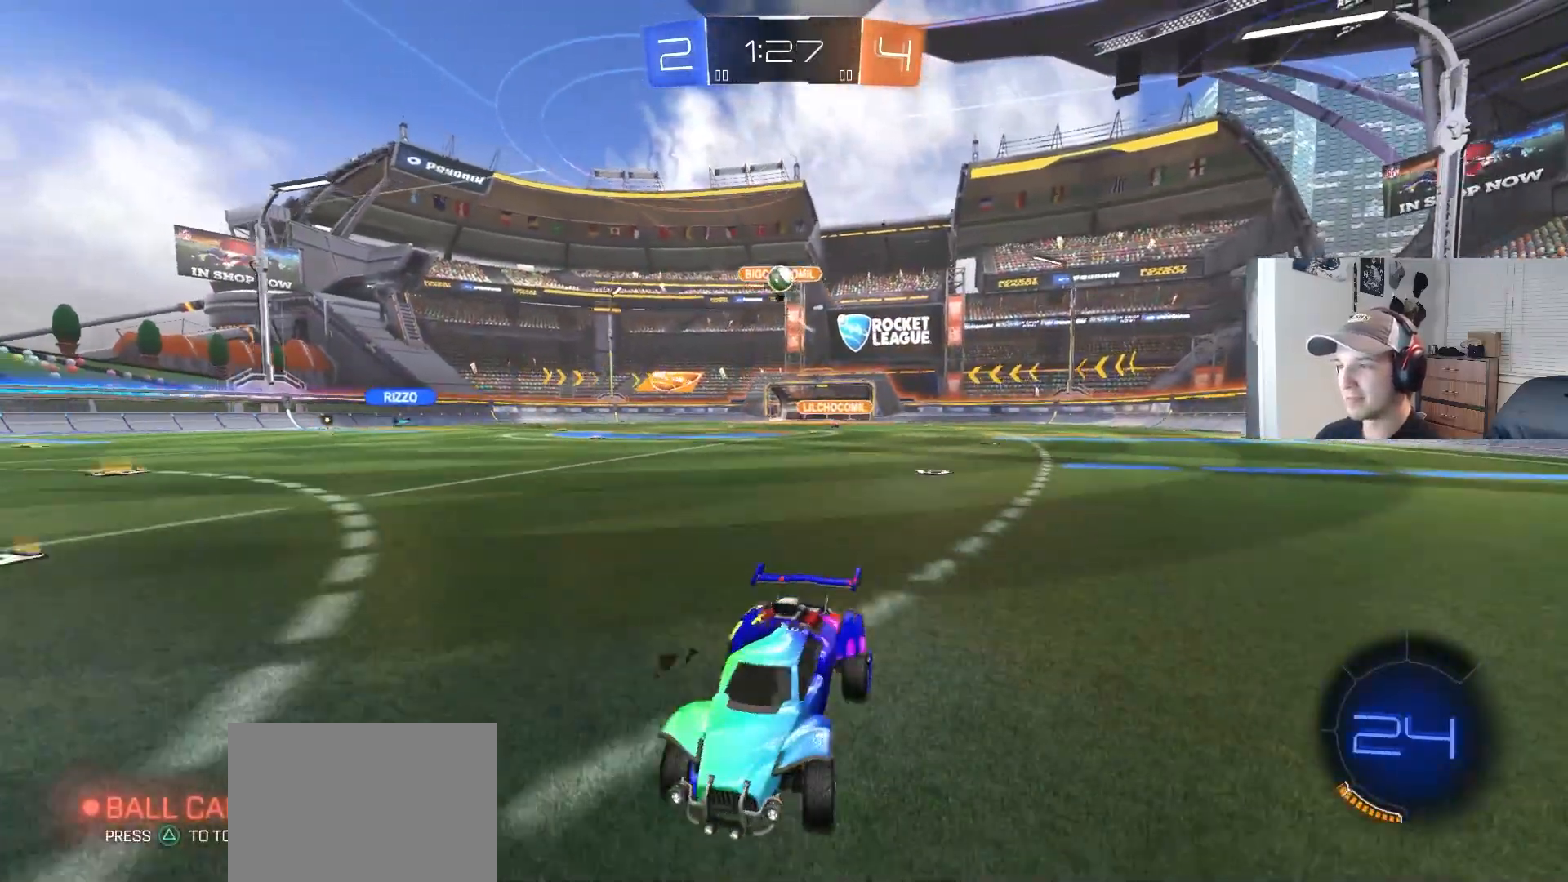
{"buttons": ["R2"], "left_stick": "center", "right_stick": "center", "events": [[33, "left_stick", "center"], [250, "left_stick", "right"], [433, "left_stick", "center"]]}
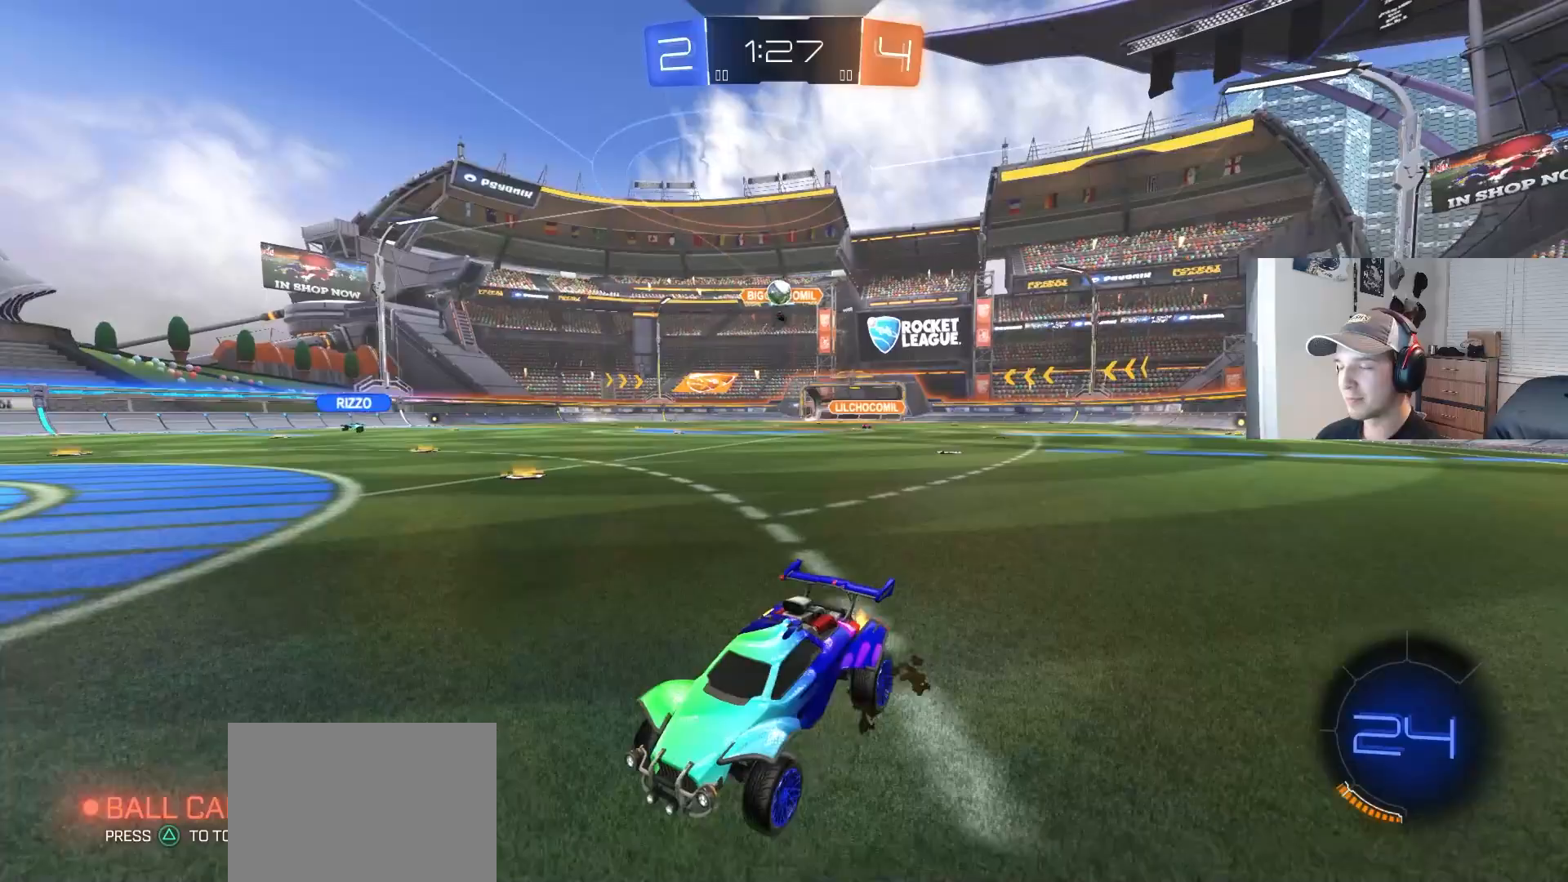
{"buttons": ["R2"], "left_stick": "right", "right_stick": "center", "events": [[17, "left_stick", "right"], [133, "L1", "down"], [200, "L1", "up"]]}
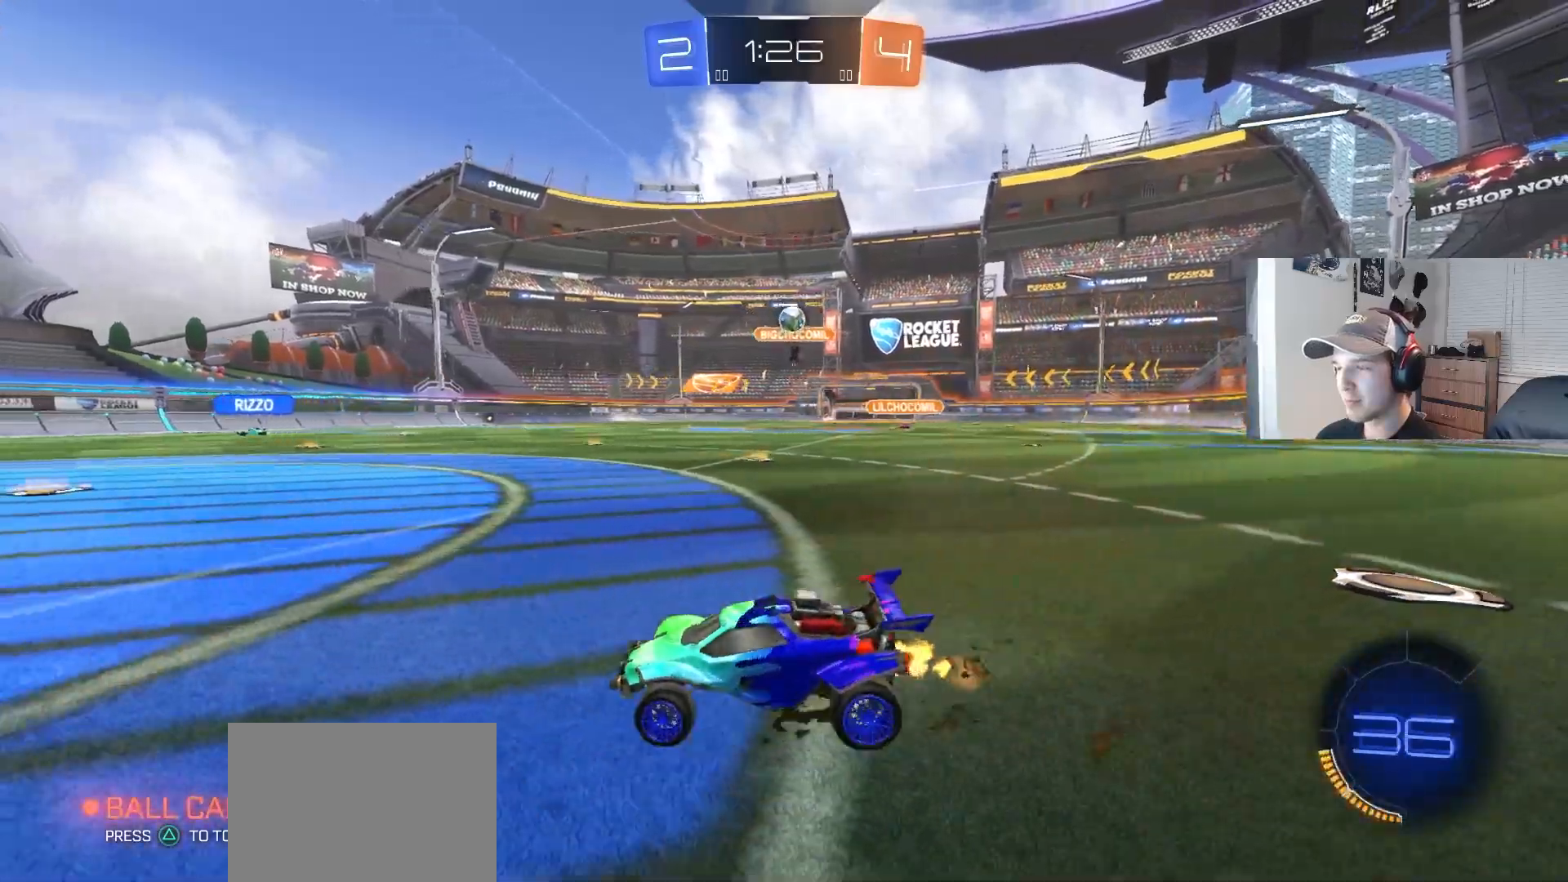
{"buttons": ["L2"], "left_stick": "center", "right_stick": "center", "events": [[67, "R2", "up"], [83, "left_stick", "center"], [450, "L2", "down"]]}
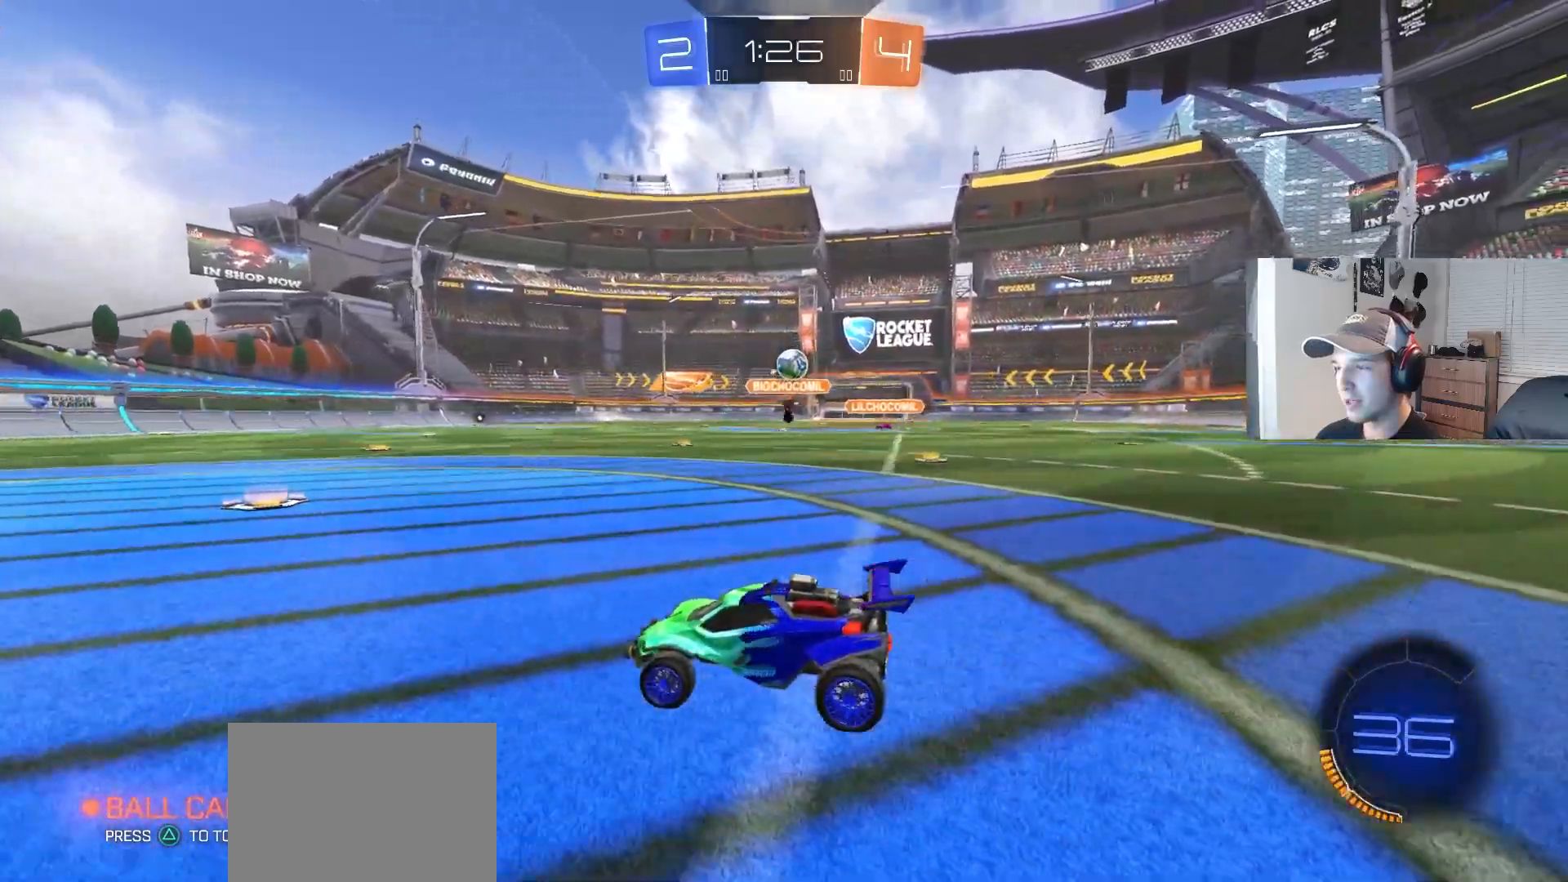
{"buttons": [], "left_stick": "right", "right_stick": "center", "events": [[67, "L2", "up"], [150, "R2", "down"], [250, "left_stick", "right"], [333, "R2", "up"]]}
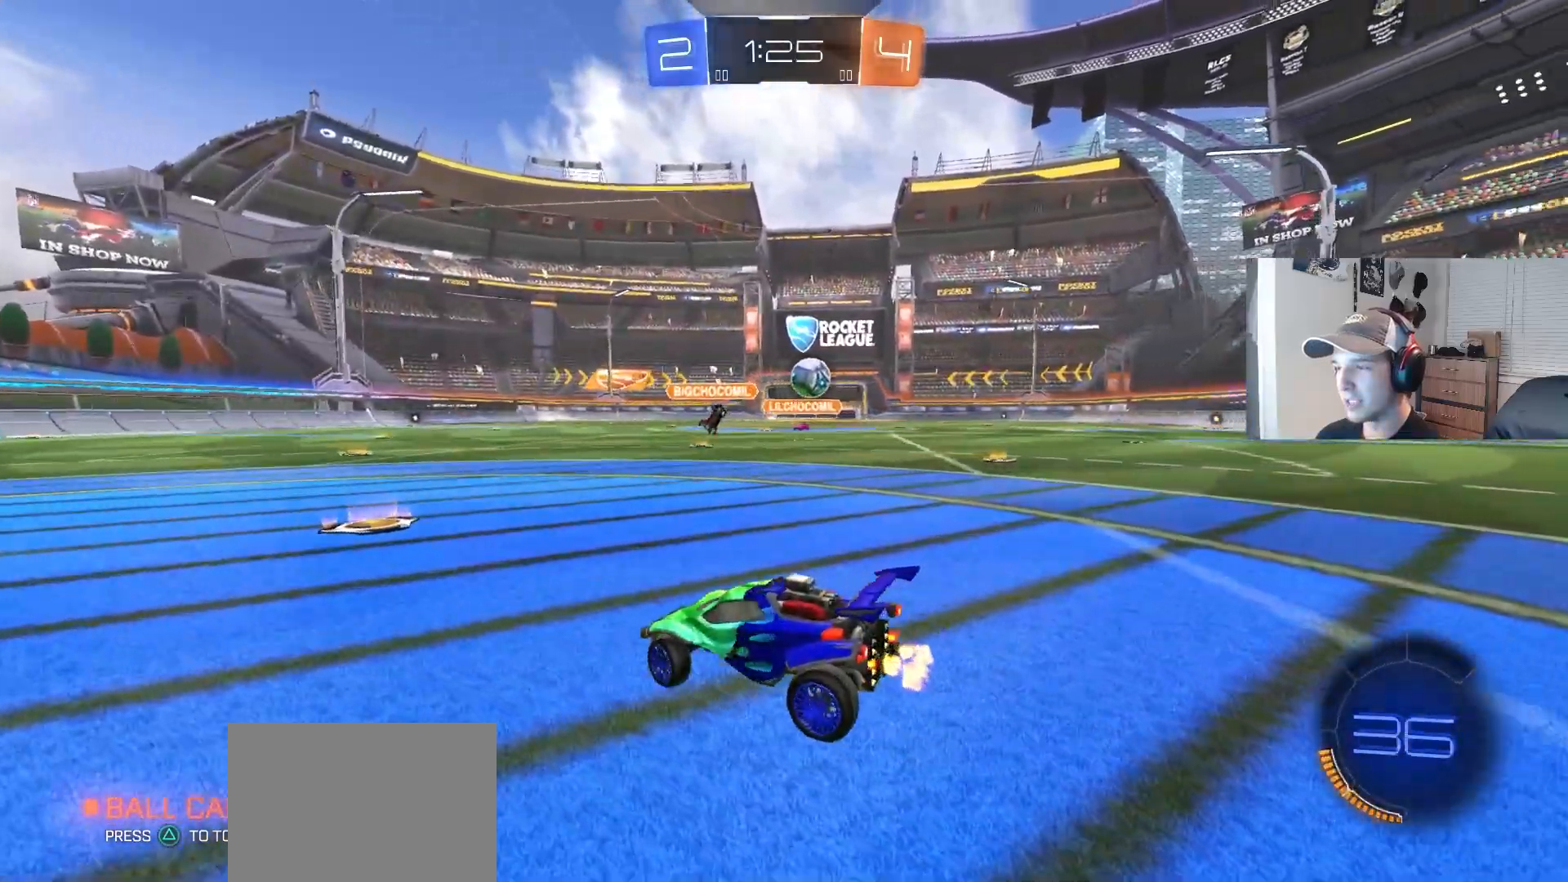
{"buttons": ["L2"], "left_stick": "down-right", "right_stick": "center", "events": [[67, "L2", "down"], [100, "left_stick", "down-right"]]}
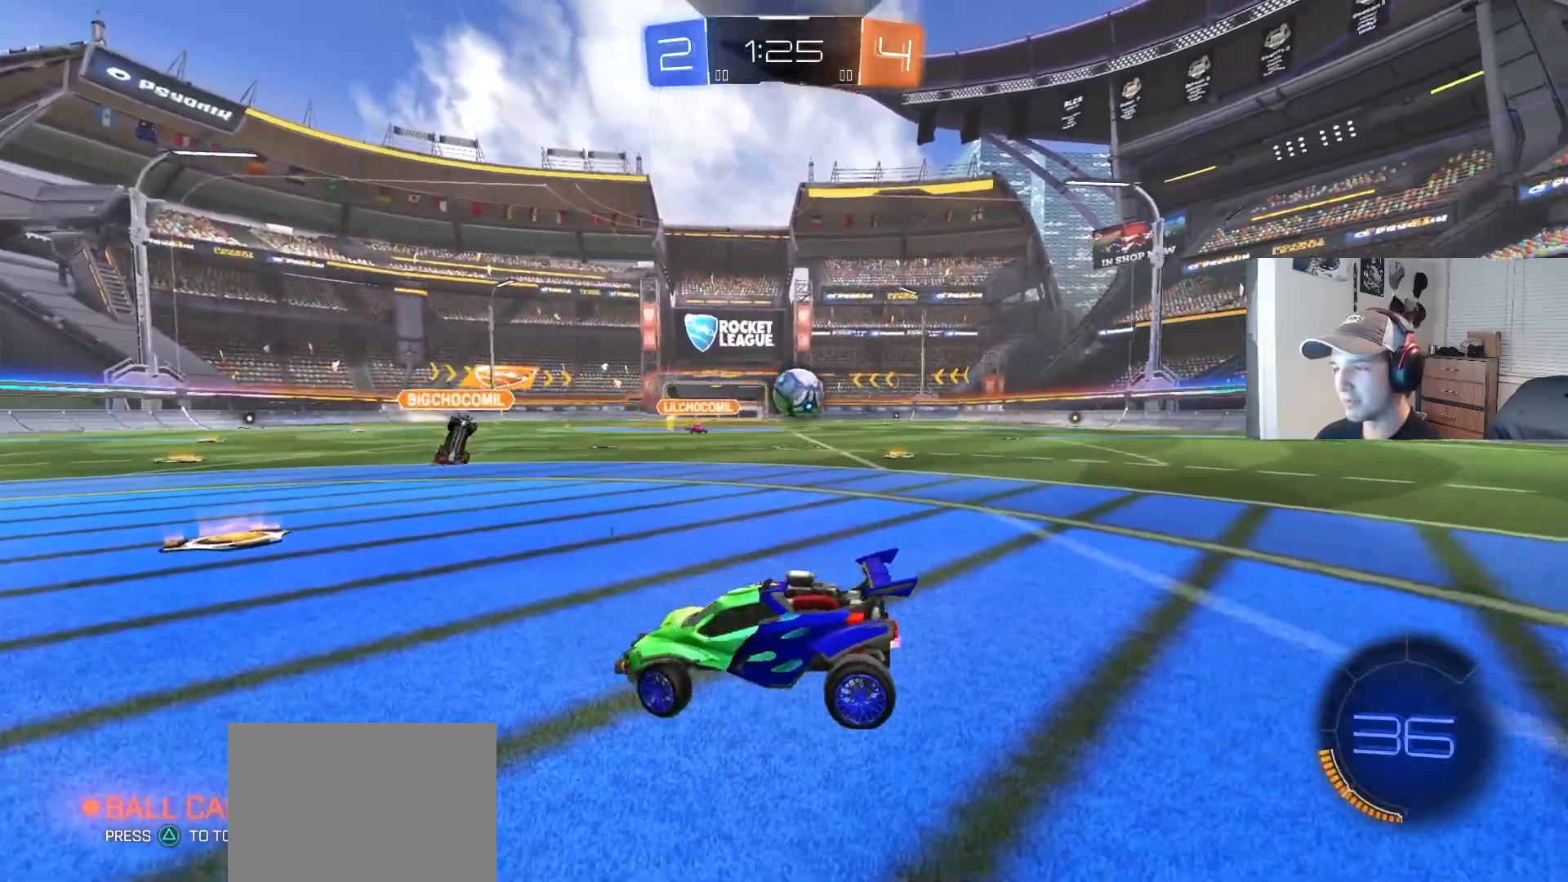
{"buttons": ["L2"], "left_stick": "center", "right_stick": "center", "events": [[200, "left_stick", "center"]]}
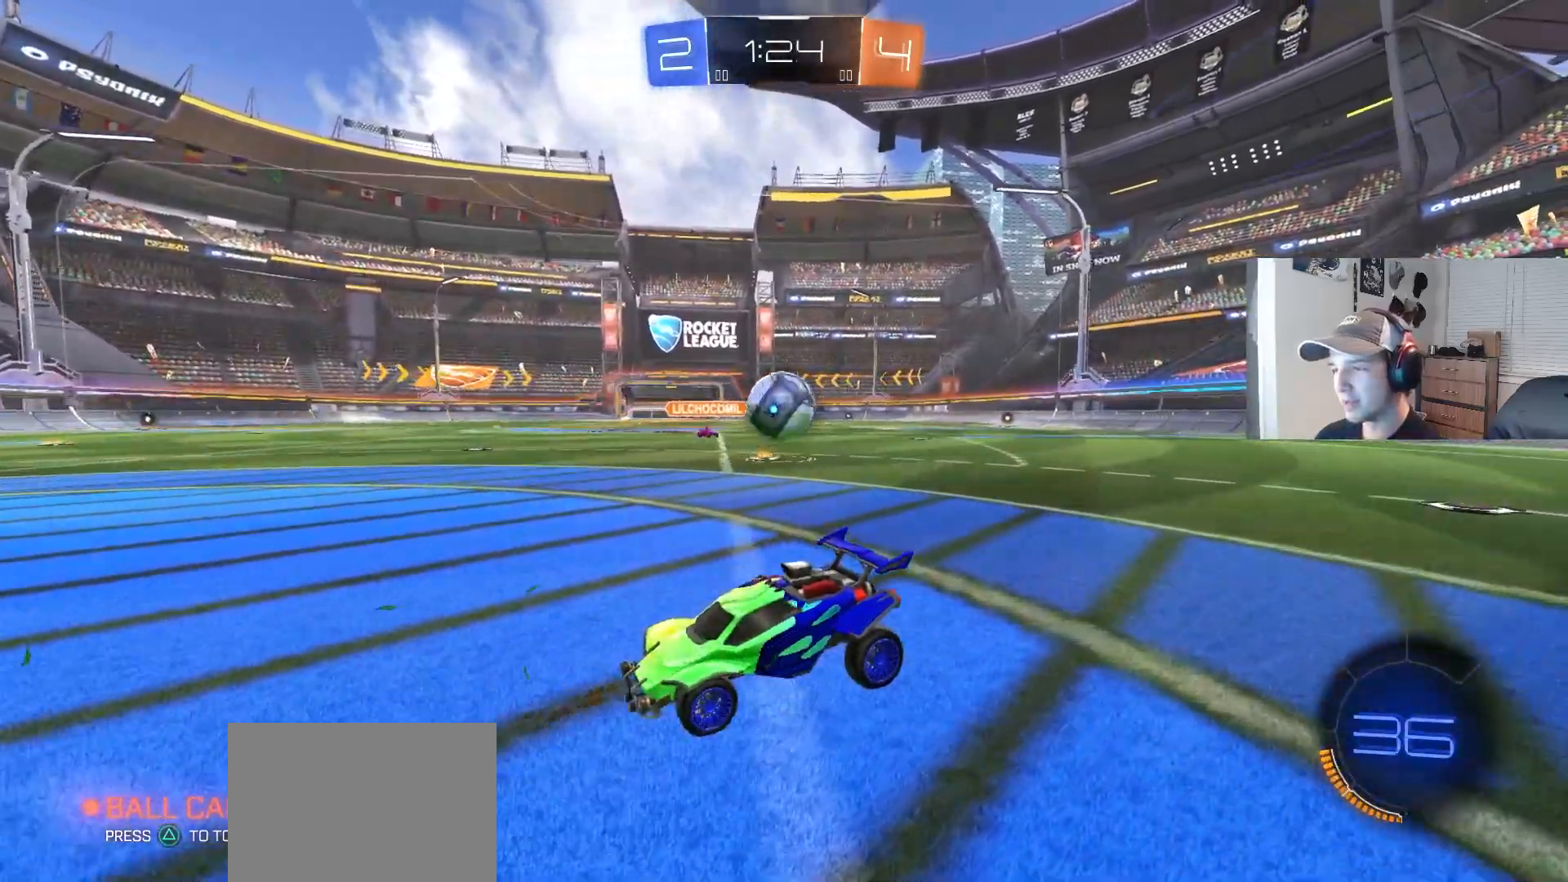
{"buttons": ["L1", "L2"], "left_stick": "right", "right_stick": "center", "events": [[183, "left_stick", "right"], [433, "L1", "down"]]}
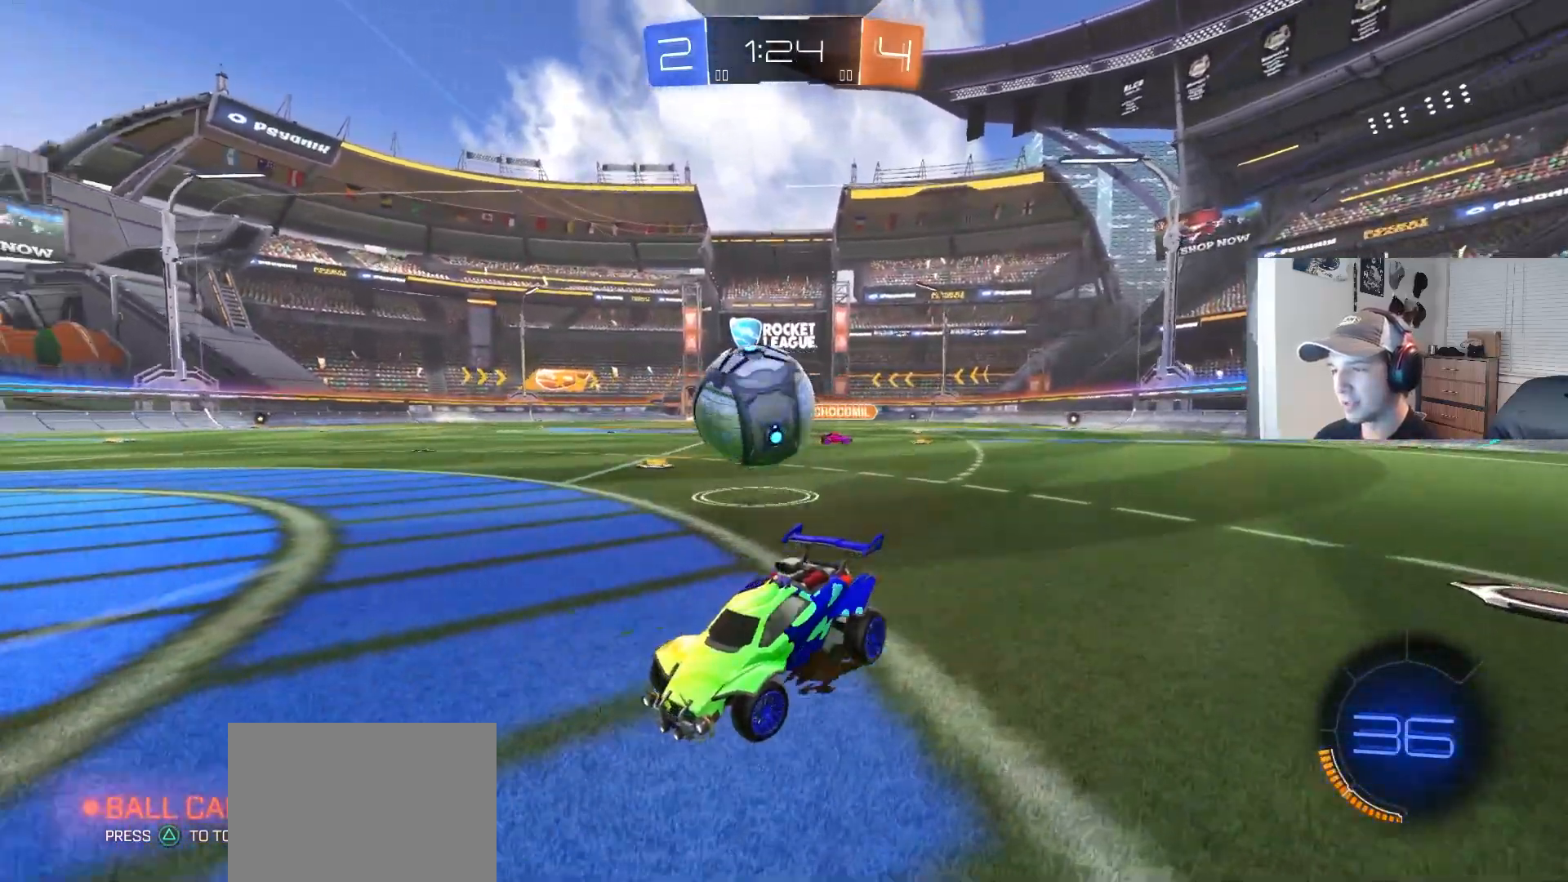
{"buttons": ["L2"], "left_stick": "right", "right_stick": "center", "events": [[33, "L1", "up"]]}
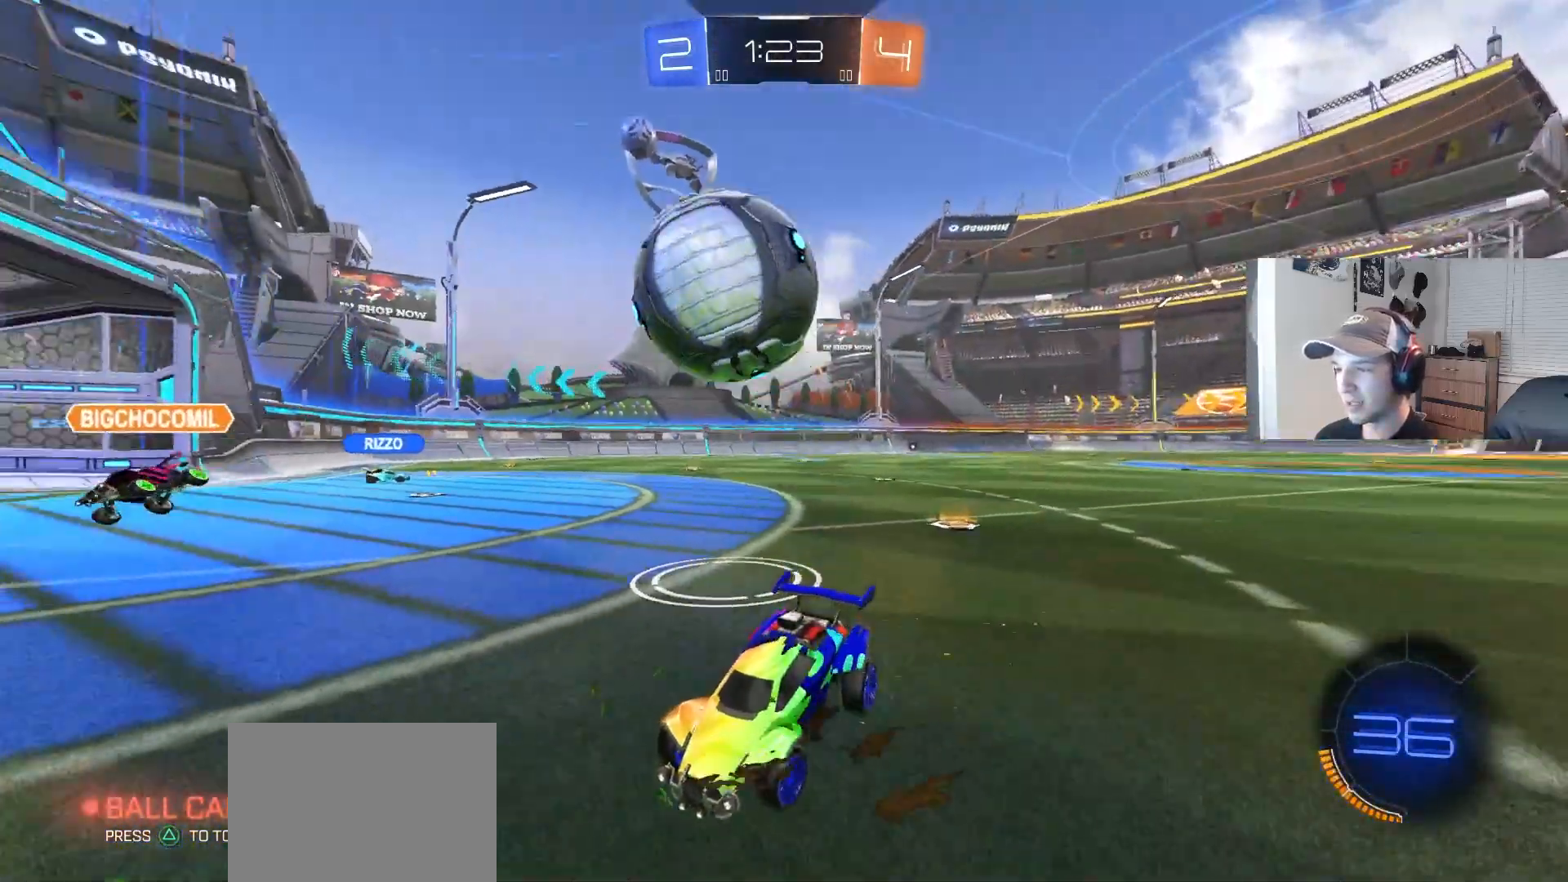
{"buttons": [], "left_stick": "down", "right_stick": "center", "events": [[183, "left_stick", "center"], [217, "CROSS", "down"], [233, "left_stick", "down"], [450, "L2", "up"], [483, "CROSS", "up"]]}
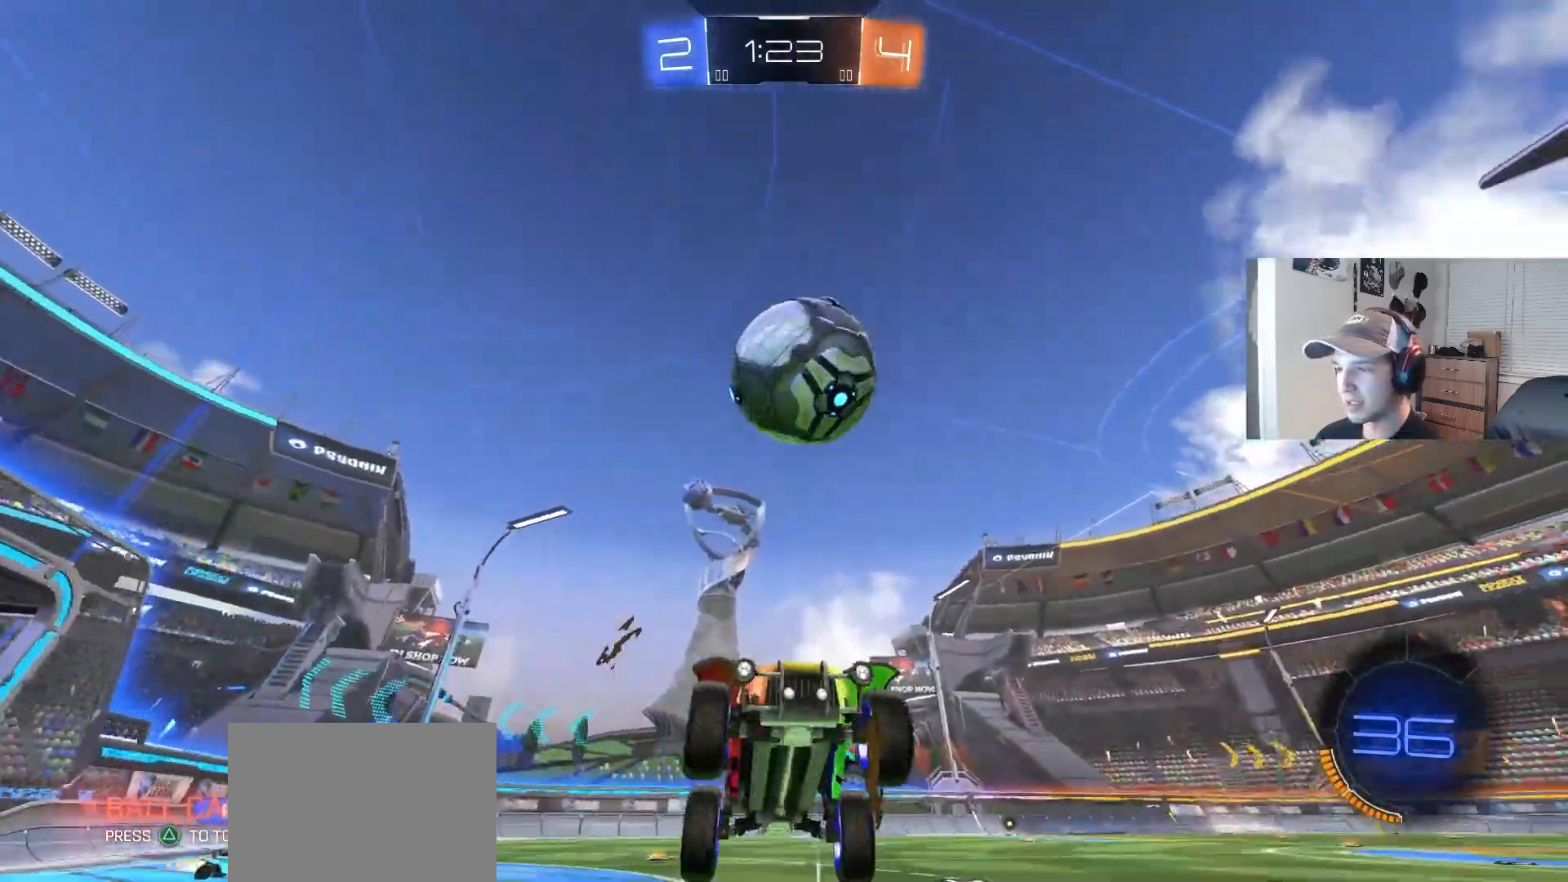
{"buttons": ["CROSS"], "left_stick": "center", "right_stick": "center", "events": [[33, "left_stick", "down-left"], [233, "L1", "down"], [400, "L1", "up"], [417, "left_stick", "center"], [500, "CROSS", "down"]]}
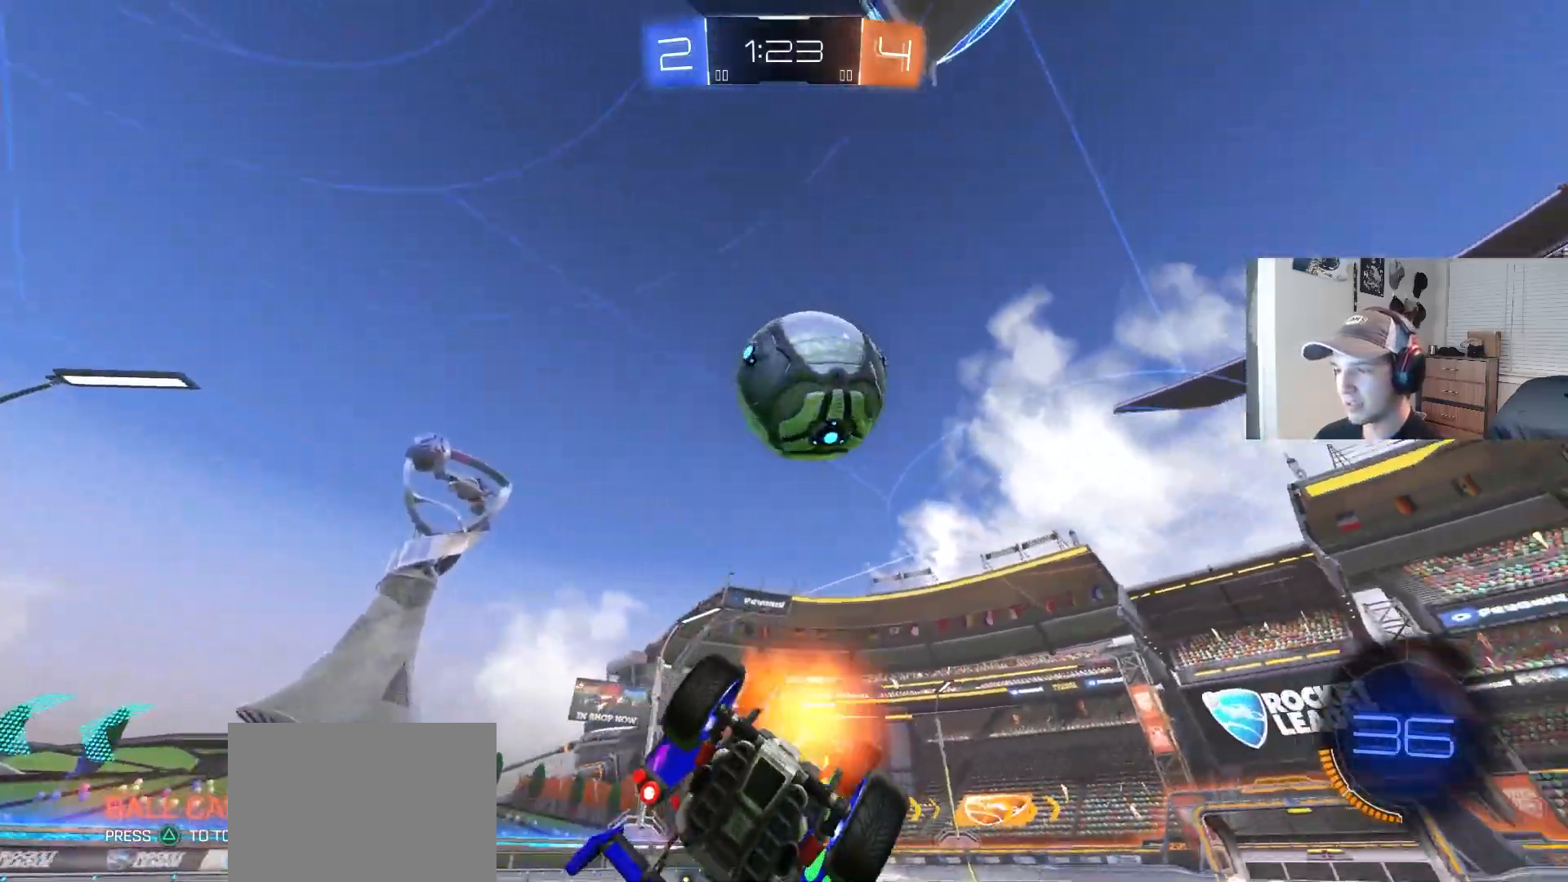
{"buttons": ["L1"], "left_stick": "up-left", "right_stick": "center", "events": [[67, "L1", "down"], [83, "left_stick", "left"], [183, "CROSS", "up"], [300, "left_stick", "down"], [350, "TRIANGLE", "down"], [433, "left_stick", "left"], [467, "TRIANGLE", "up"], [483, "left_stick", "up-left"]]}